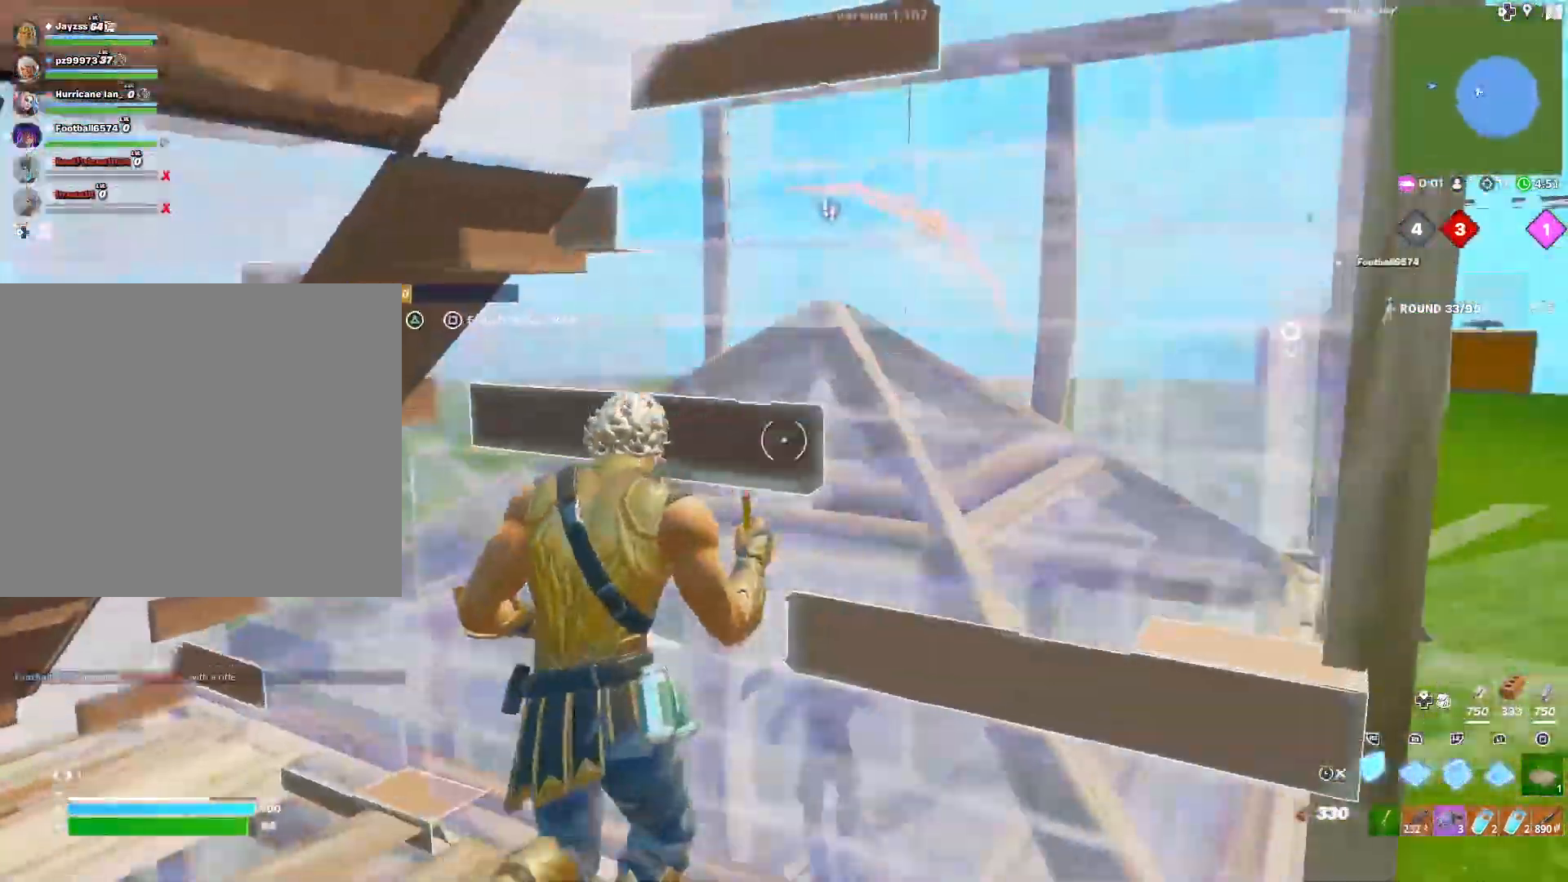
Gameplay with a controller (PlayStation layout); each line is a JSON object with the inputs held at the frame after it. "events" lists button and stick changes between this image and that frame as [ms after this image, input, new state], when the widget could be followed in between.
{"buttons": [], "left_stick": "center", "right_stick": "center", "events": [[50, "right_stick", "center"], [67, "left_stick", "down-right"], [150, "right_stick", "left"], [267, "right_stick", "right"], [283, "left_stick", "center"], [333, "L3", "down"], [333, "left_stick", "up-right"], [383, "right_stick", "down-left"], [417, "left_stick", "center"], [433, "L3", "up"], [467, "right_stick", "center"]]}
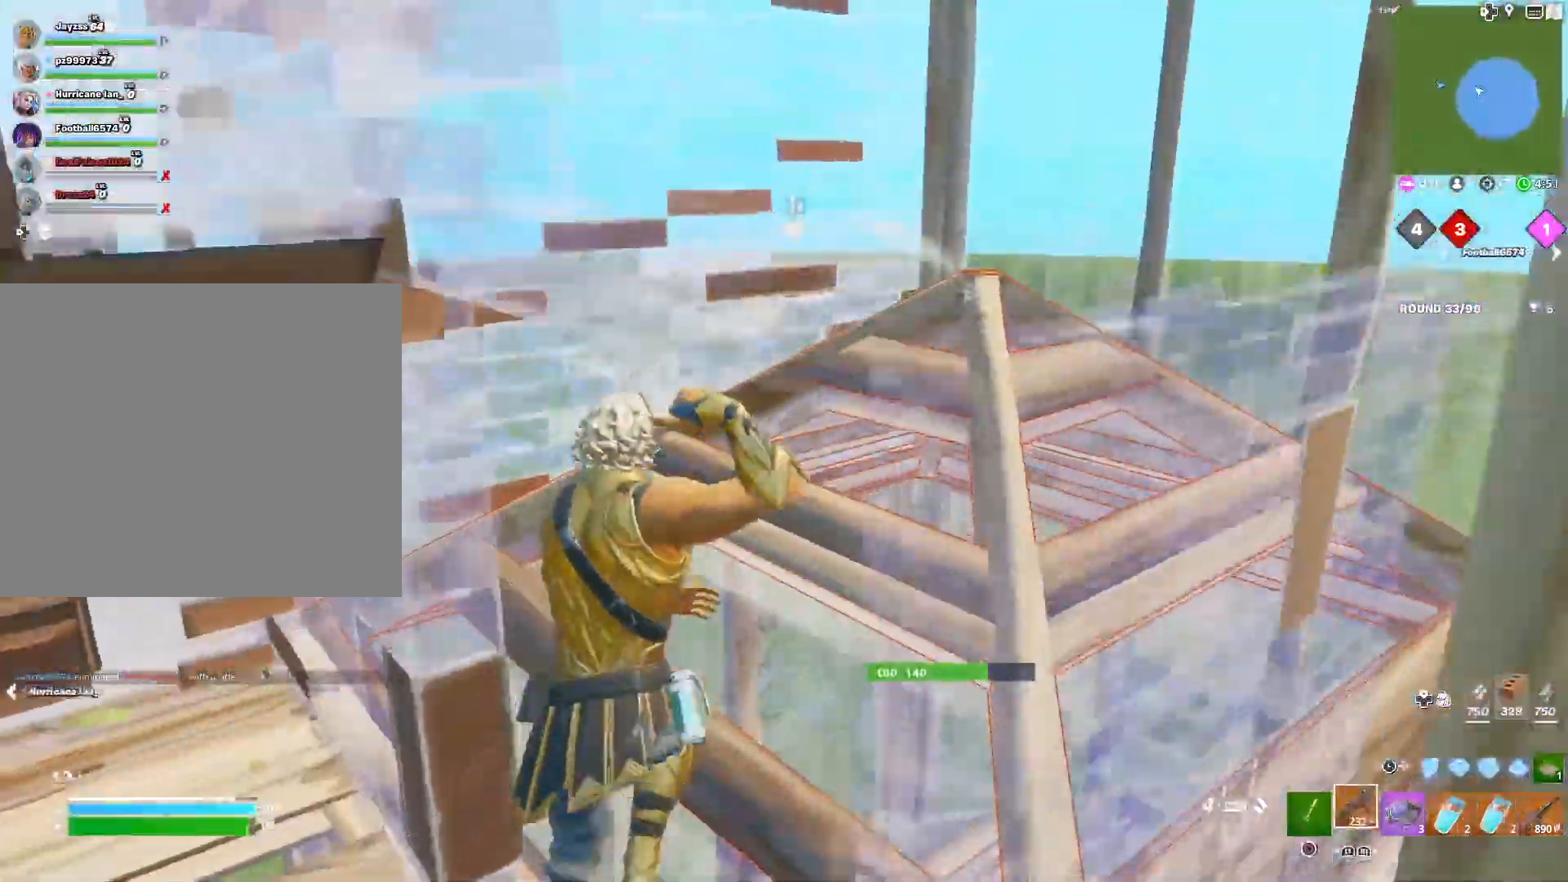
{"buttons": [], "left_stick": "right", "right_stick": "down-left", "events": [[67, "right_stick", "down-right"], [167, "right_stick", "down-left"], [267, "left_stick", "right"], [283, "right_stick", "center"], [333, "R3", "down"], [417, "right_stick", "down-left"], [450, "R3", "up"]]}
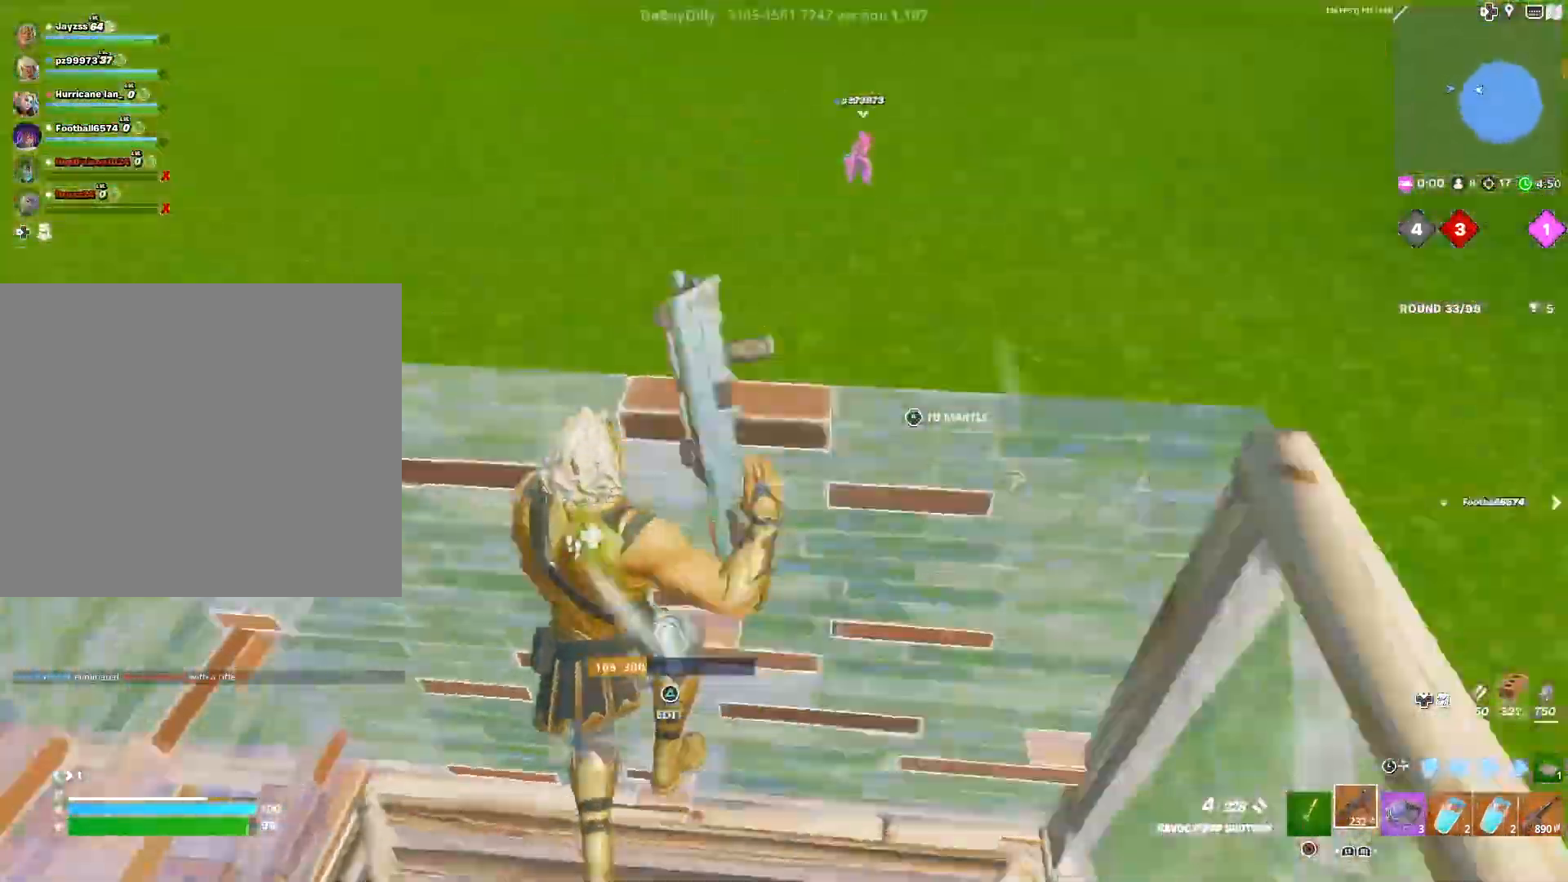
{"buttons": [], "left_stick": "right", "right_stick": "left", "events": [[200, "left_stick", "center"], [283, "left_stick", "right"], [417, "right_stick", "left"]]}
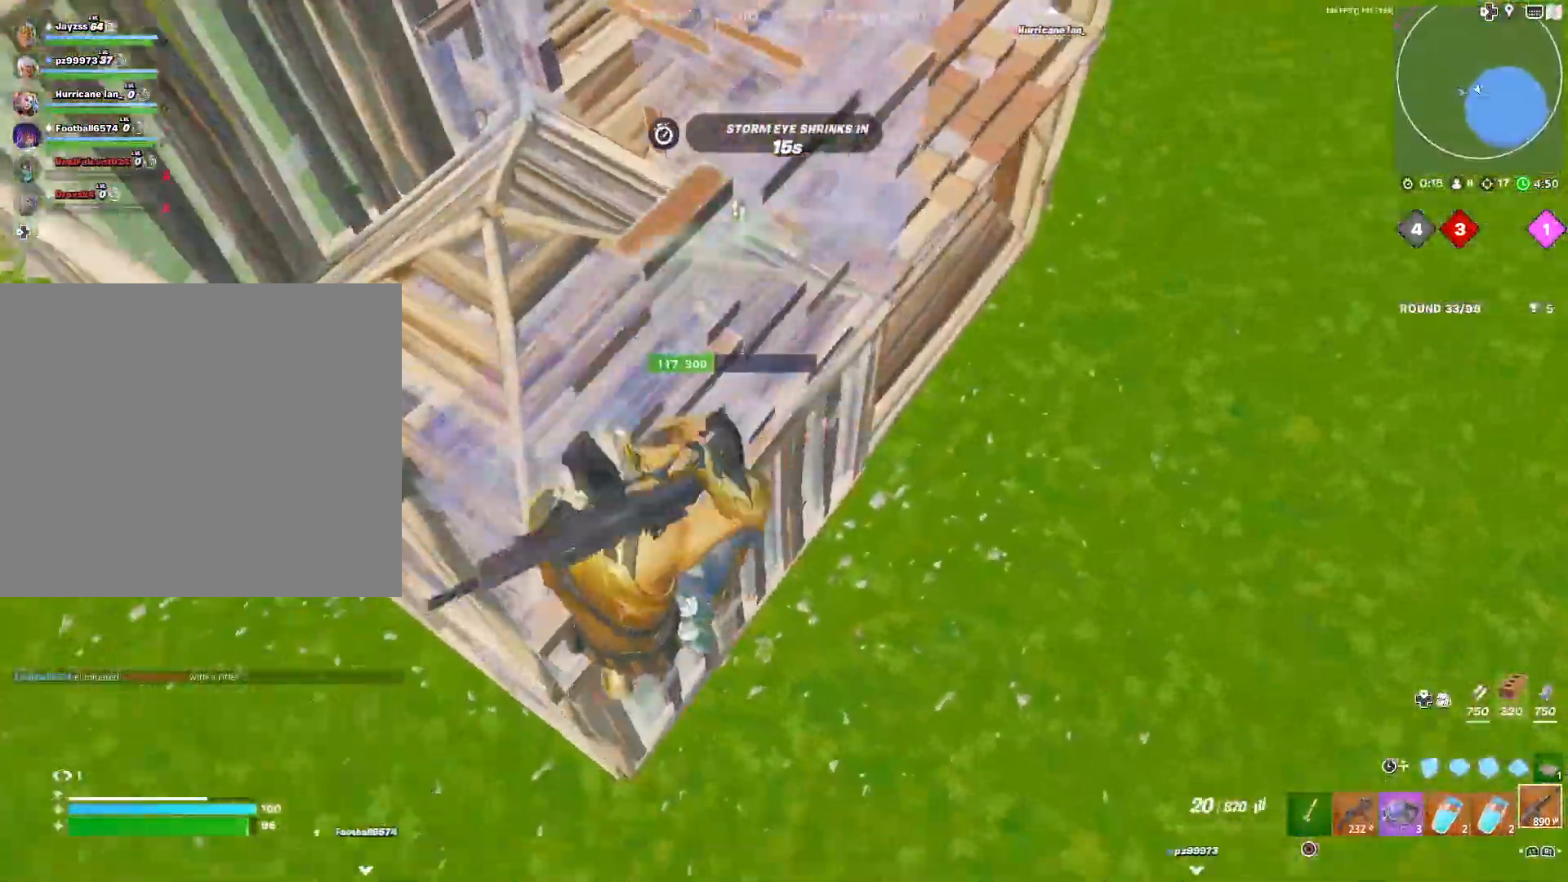
{"buttons": [], "left_stick": "right", "right_stick": "up-left", "events": [[200, "right_stick", "center"], [317, "right_stick", "up-left"]]}
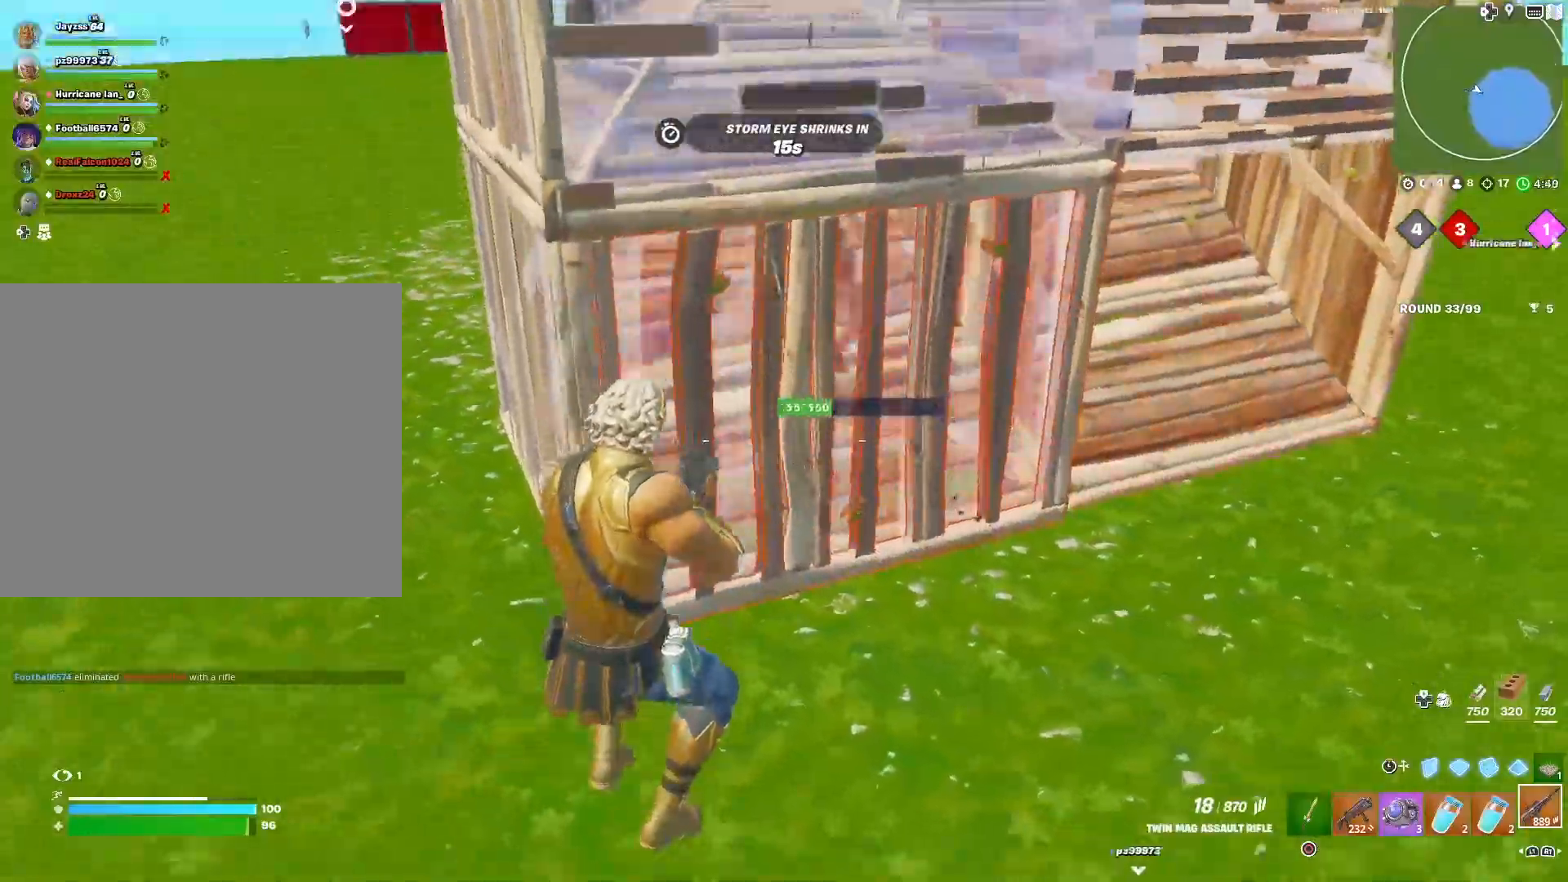
{"buttons": ["L3"], "left_stick": "up-right", "right_stick": "center", "events": [[33, "right_stick", "up"], [183, "right_stick", "center"], [417, "L3", "down"], [417, "left_stick", "up-right"]]}
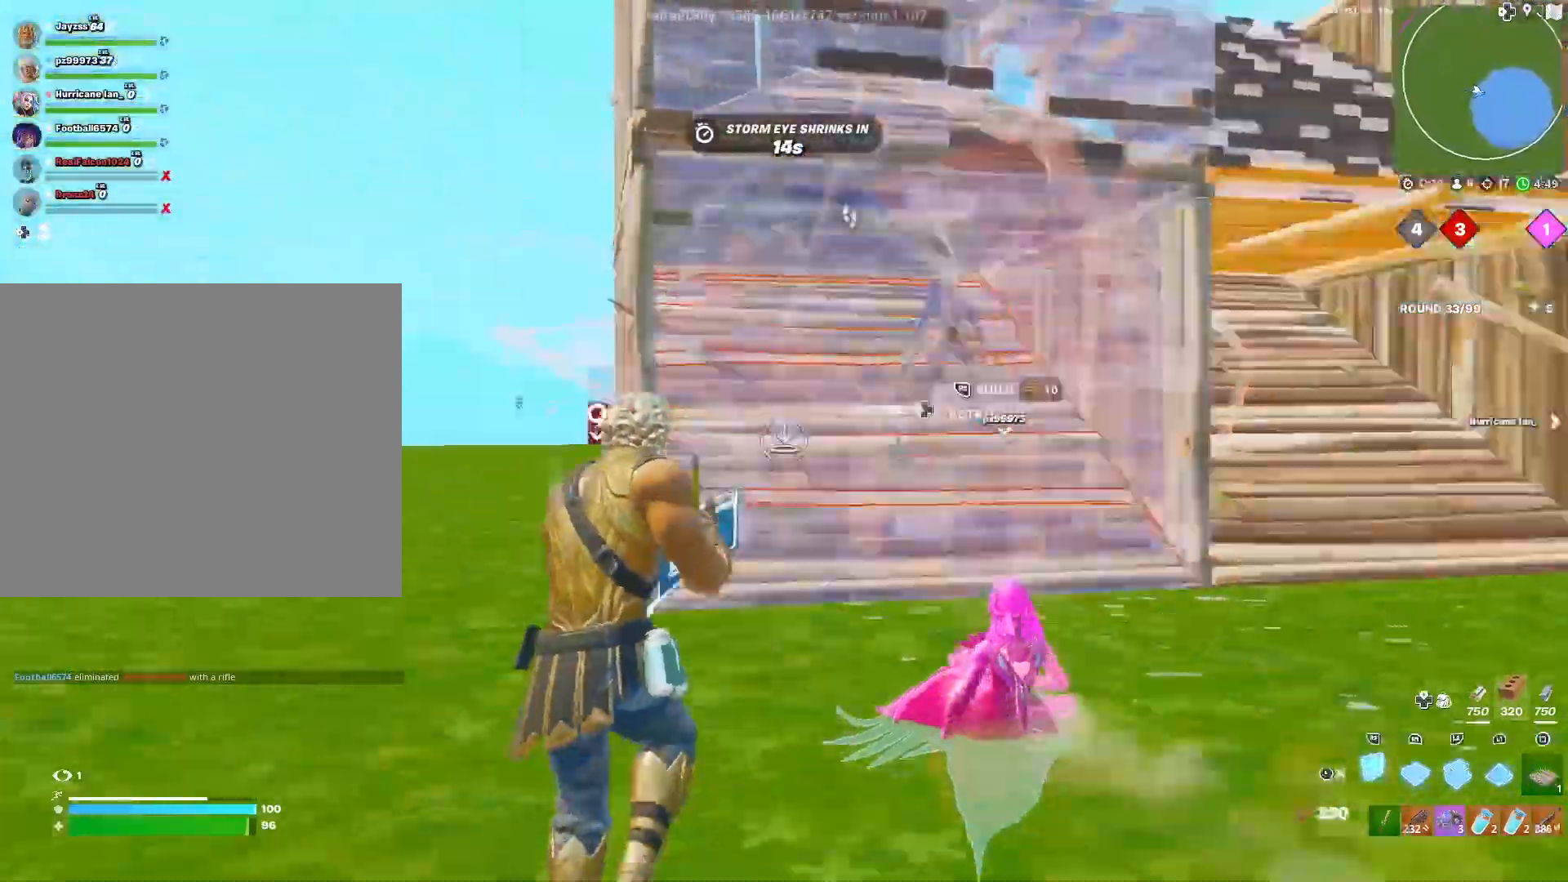
{"buttons": ["TRIANGLE"], "left_stick": "right", "right_stick": "center", "events": [[17, "right_stick", "left"], [33, "L3", "up"], [33, "left_stick", "right"], [117, "right_stick", "right"], [217, "L3", "down"], [217, "left_stick", "up-right"], [250, "right_stick", "center"], [317, "L3", "up"], [317, "left_stick", "right"], [450, "TRIANGLE", "down"]]}
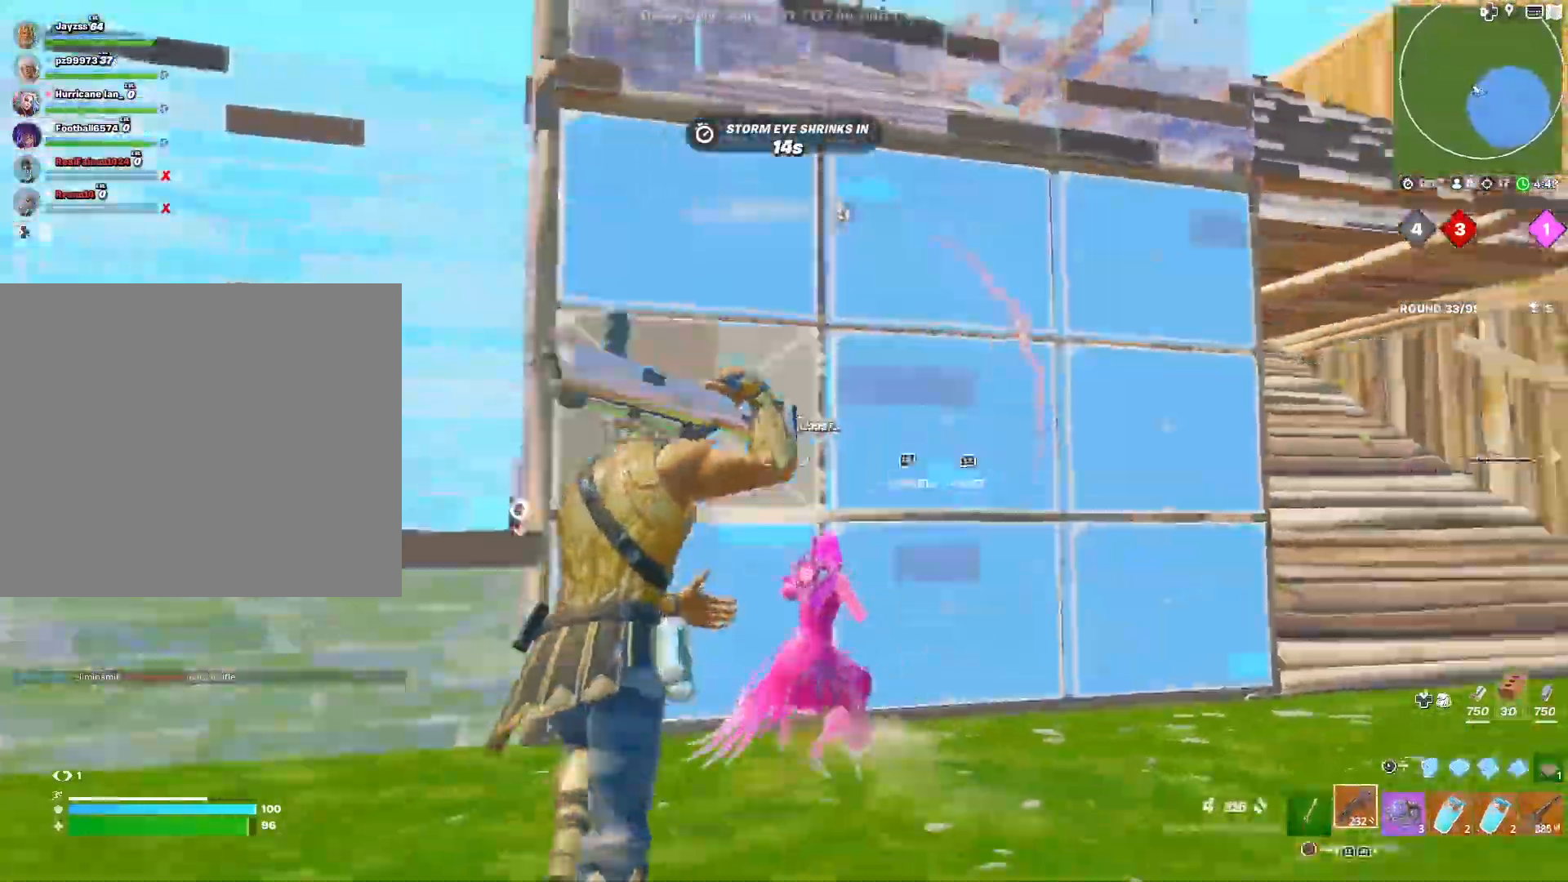
{"buttons": [], "left_stick": "center", "right_stick": "right", "events": [[50, "TRIANGLE", "up"], [50, "right_stick", "down-left"], [117, "right_stick", "right"], [200, "left_stick", "center"], [200, "right_stick", "up-left"], [317, "right_stick", "center"], [450, "right_stick", "right"]]}
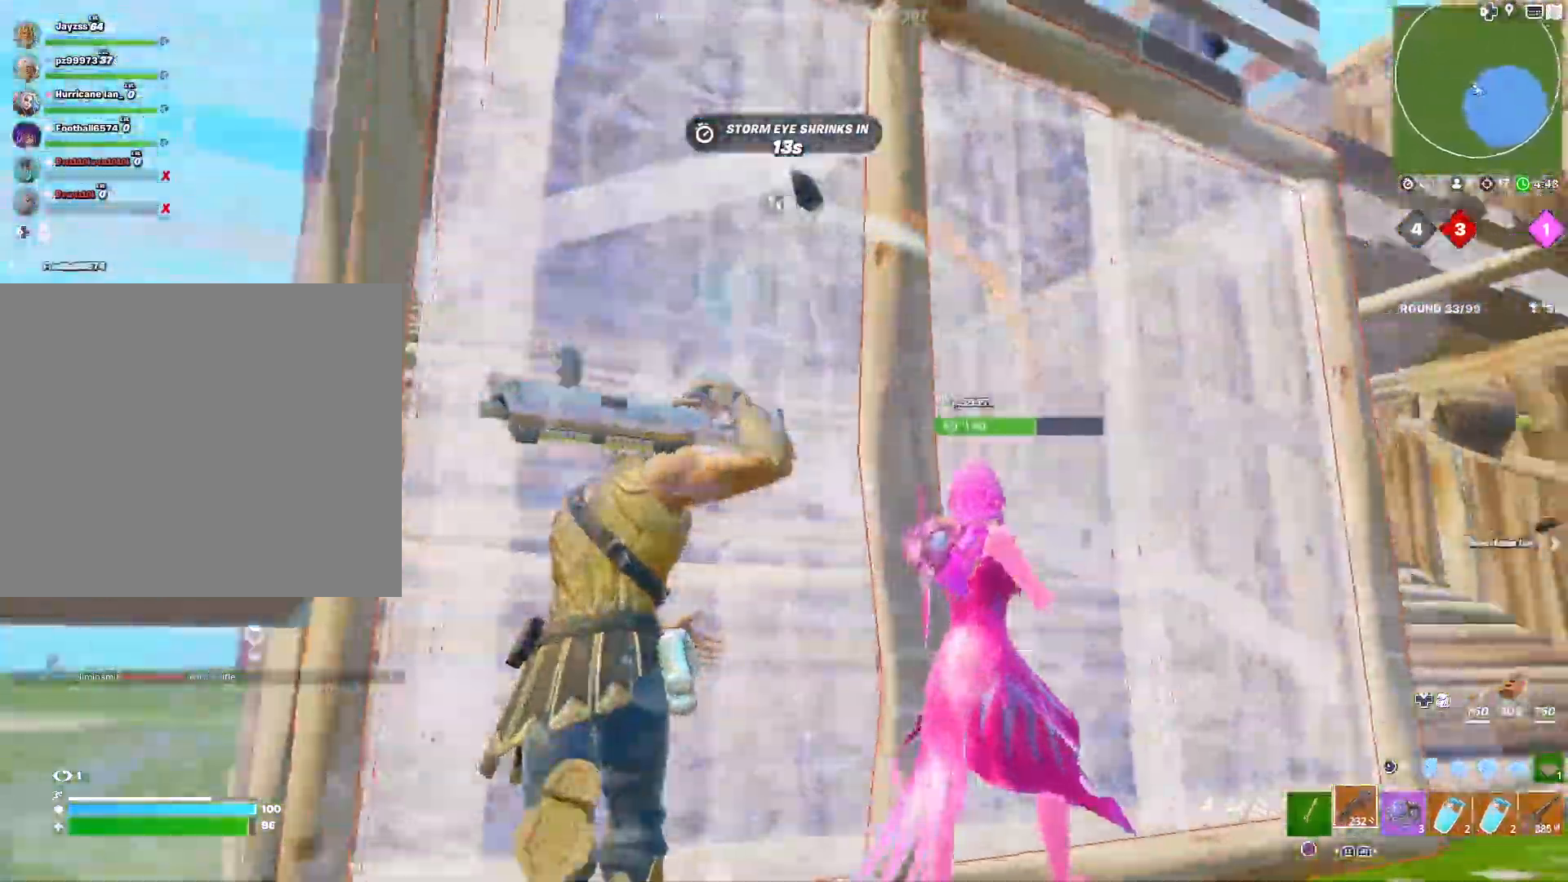
{"buttons": [], "left_stick": "down-right", "right_stick": "center", "events": [[33, "right_stick", "up-right"], [133, "right_stick", "center"], [183, "left_stick", "left"], [317, "left_stick", "down-left"], [467, "left_stick", "down-right"]]}
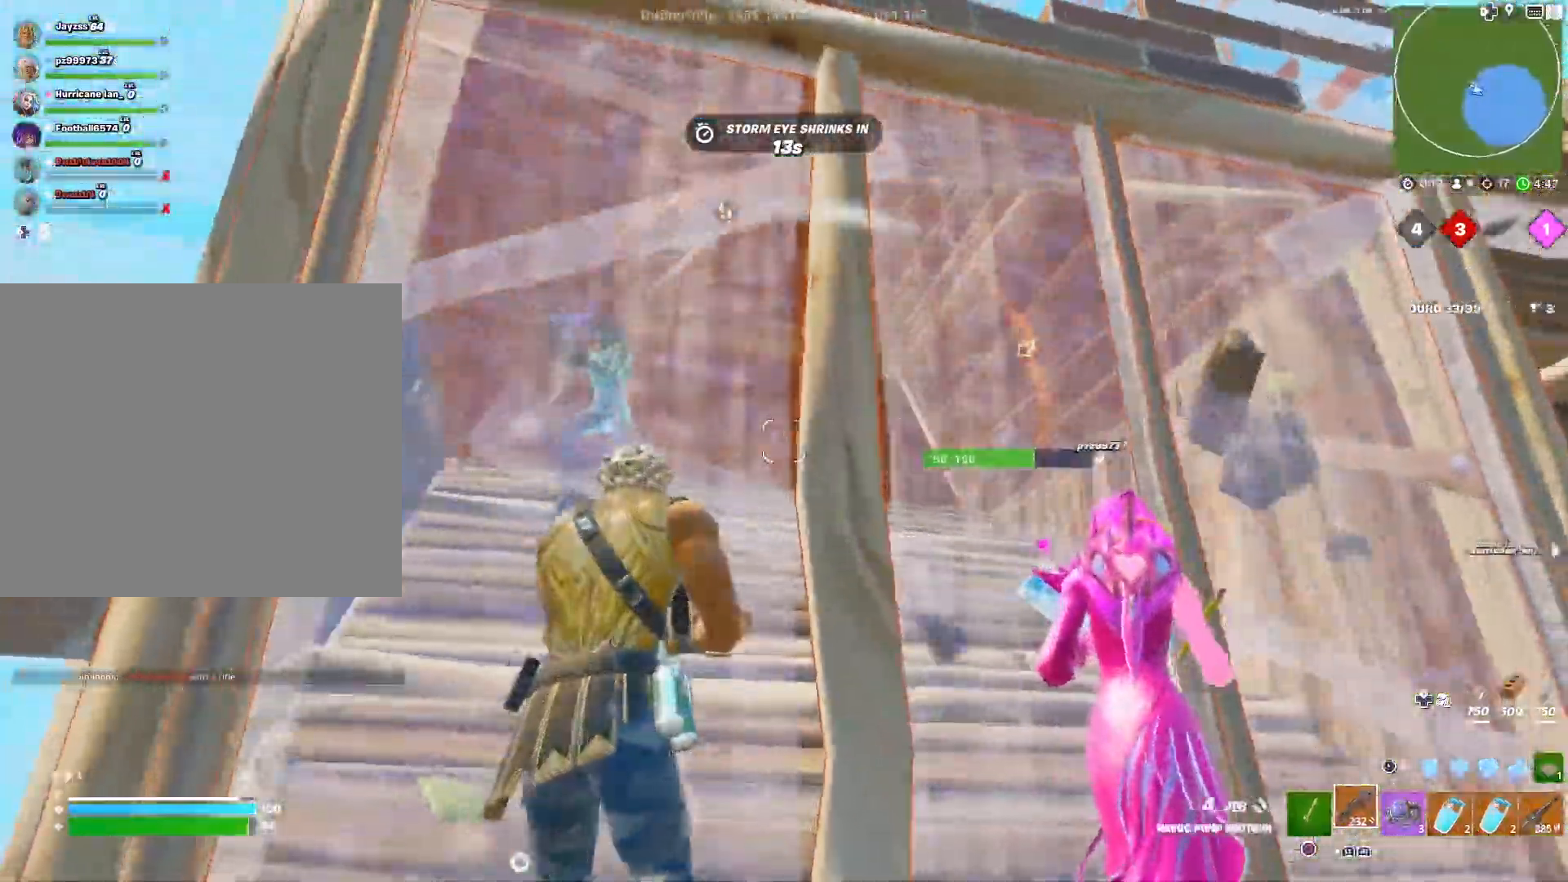
{"buttons": [], "left_stick": "down-left", "right_stick": "center", "events": [[150, "right_stick", "left"], [300, "left_stick", "down-left"], [383, "right_stick", "center"]]}
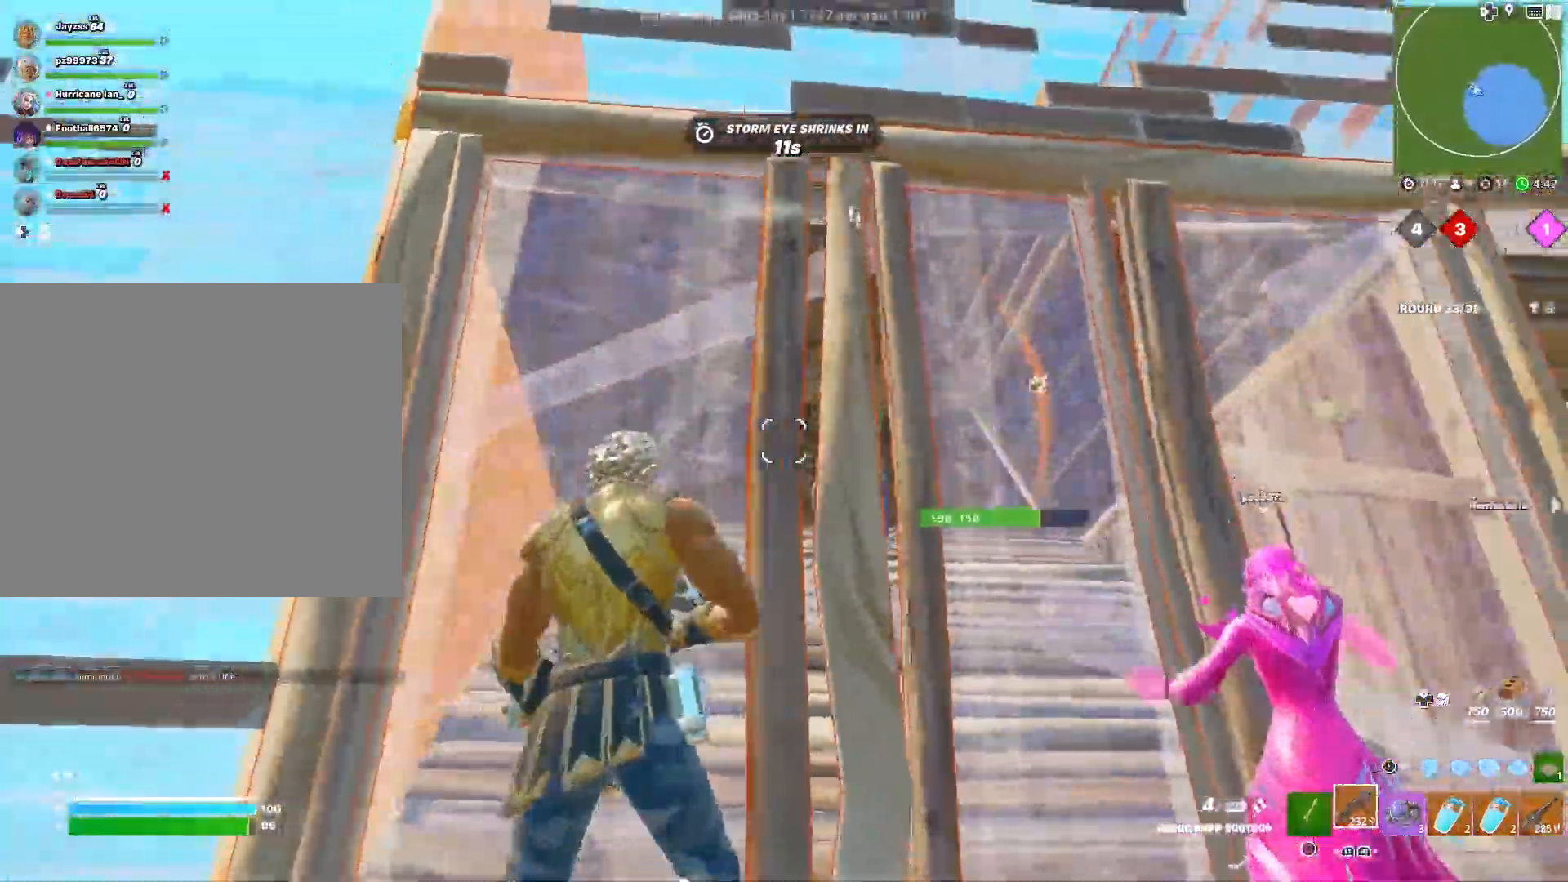
{"buttons": [], "left_stick": "down-right", "right_stick": "left", "events": [[67, "left_stick", "down"], [200, "left_stick", "down-right"], [383, "L3", "down"], [433, "right_stick", "left"], [500, "L3", "up"]]}
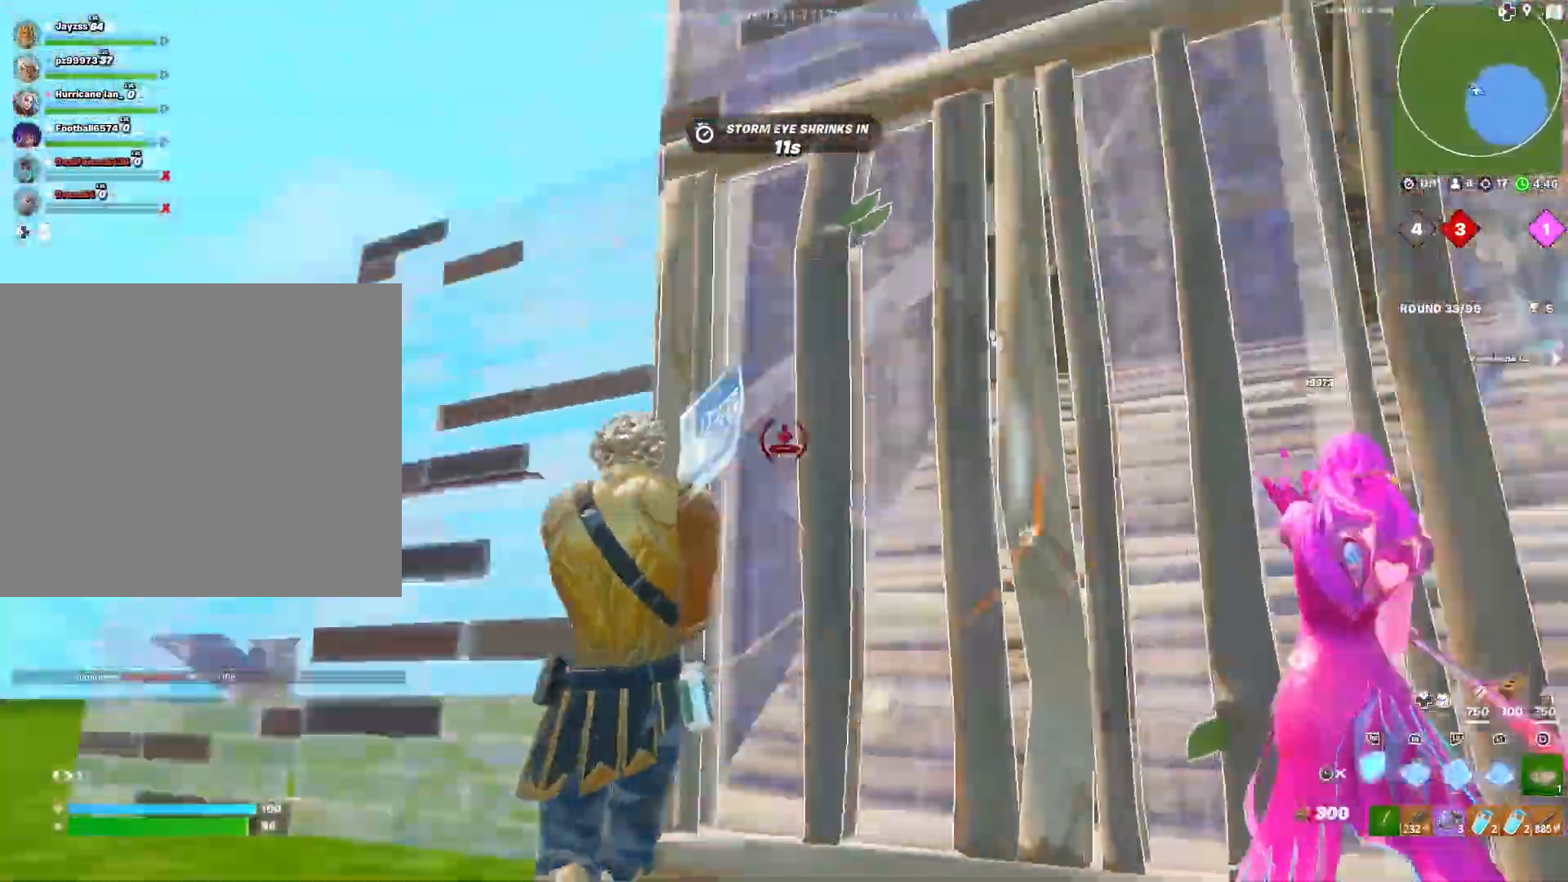
{"buttons": ["CROSS"], "left_stick": "down-right", "right_stick": "center", "events": [[83, "right_stick", "up"], [167, "right_stick", "right"], [250, "L3", "down"], [250, "right_stick", "down"], [367, "L3", "up"], [367, "right_stick", "center"], [450, "CROSS", "down"]]}
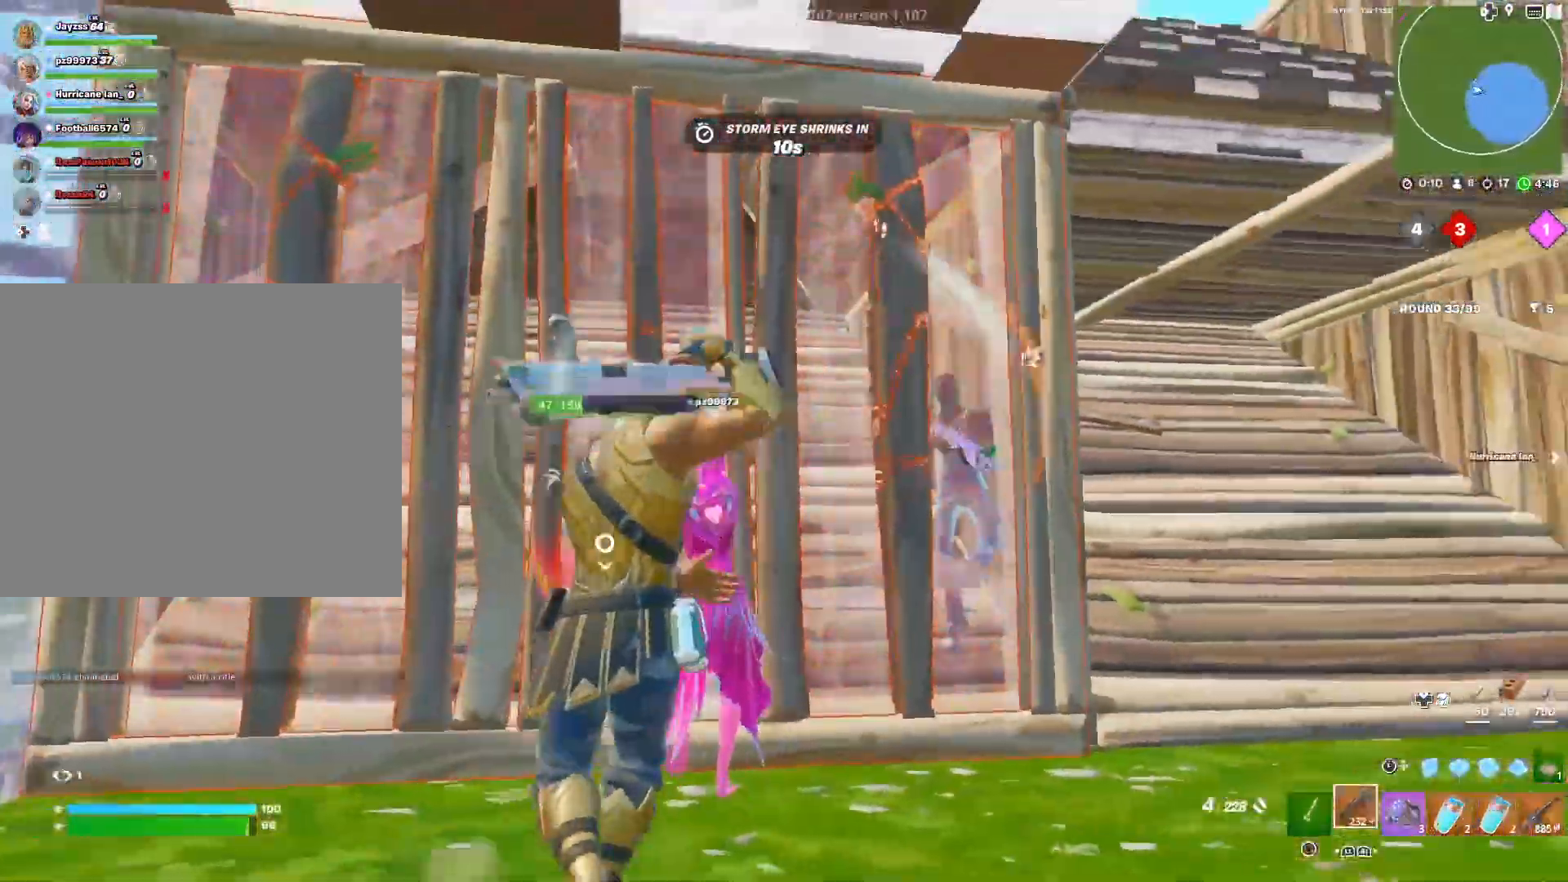
{"buttons": [], "left_stick": "down-left", "right_stick": "left", "events": [[50, "CROSS", "up"], [150, "left_stick", "right"], [217, "CROSS", "down"], [283, "left_stick", "down-right"], [333, "CROSS", "up"], [467, "right_stick", "left"], [500, "left_stick", "down-left"]]}
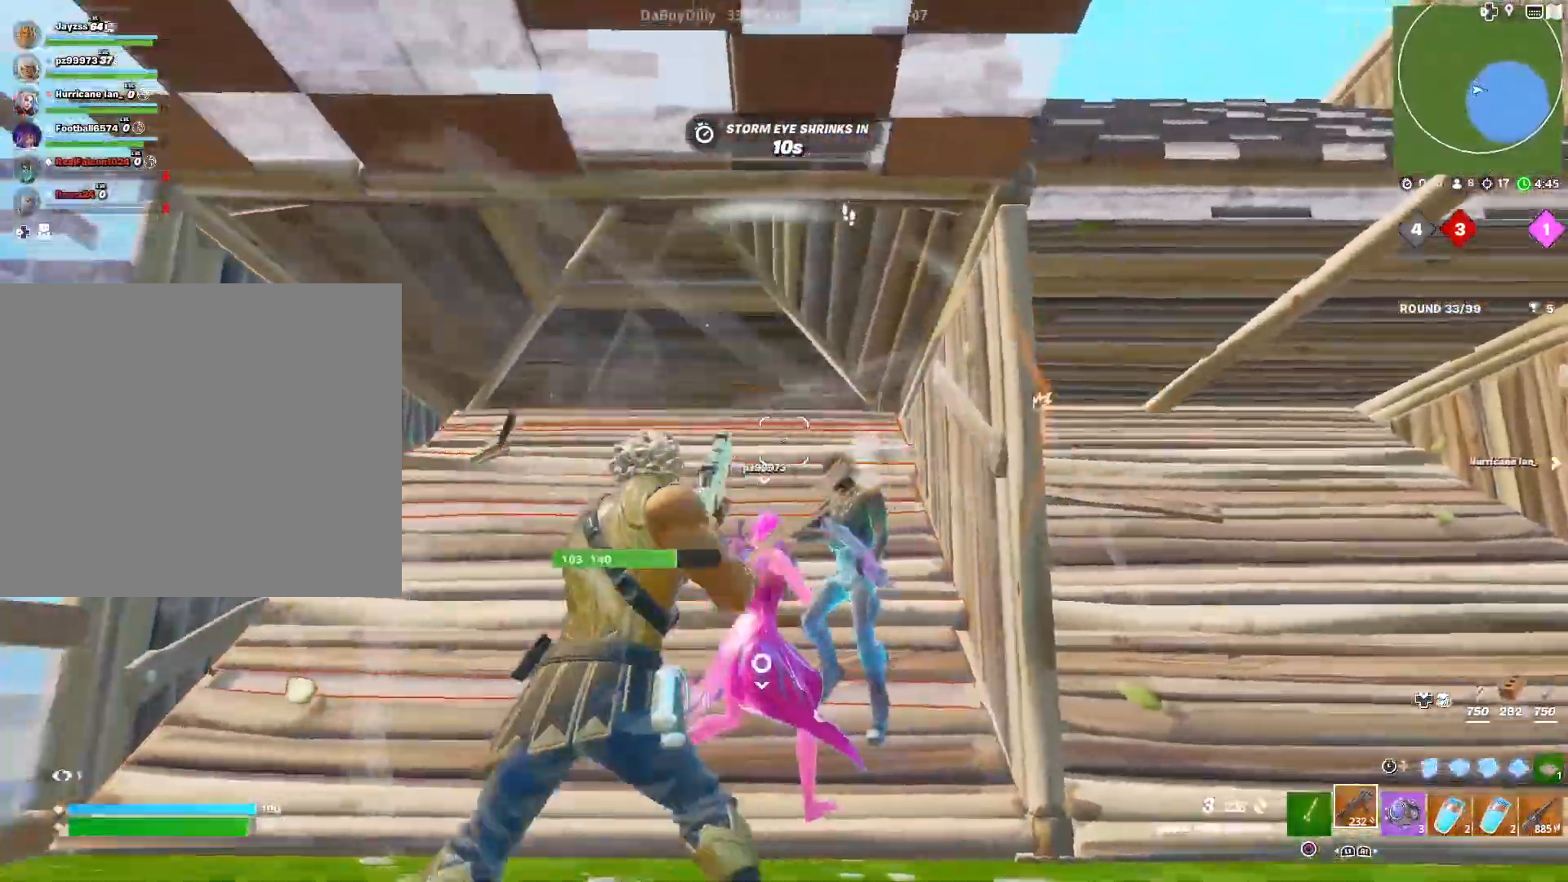
{"buttons": [], "left_stick": "left", "right_stick": "left", "events": [[33, "right_stick", "down"], [183, "L3", "down"], [267, "left_stick", "left"], [267, "right_stick", "center"], [300, "L3", "up"], [350, "right_stick", "left"]]}
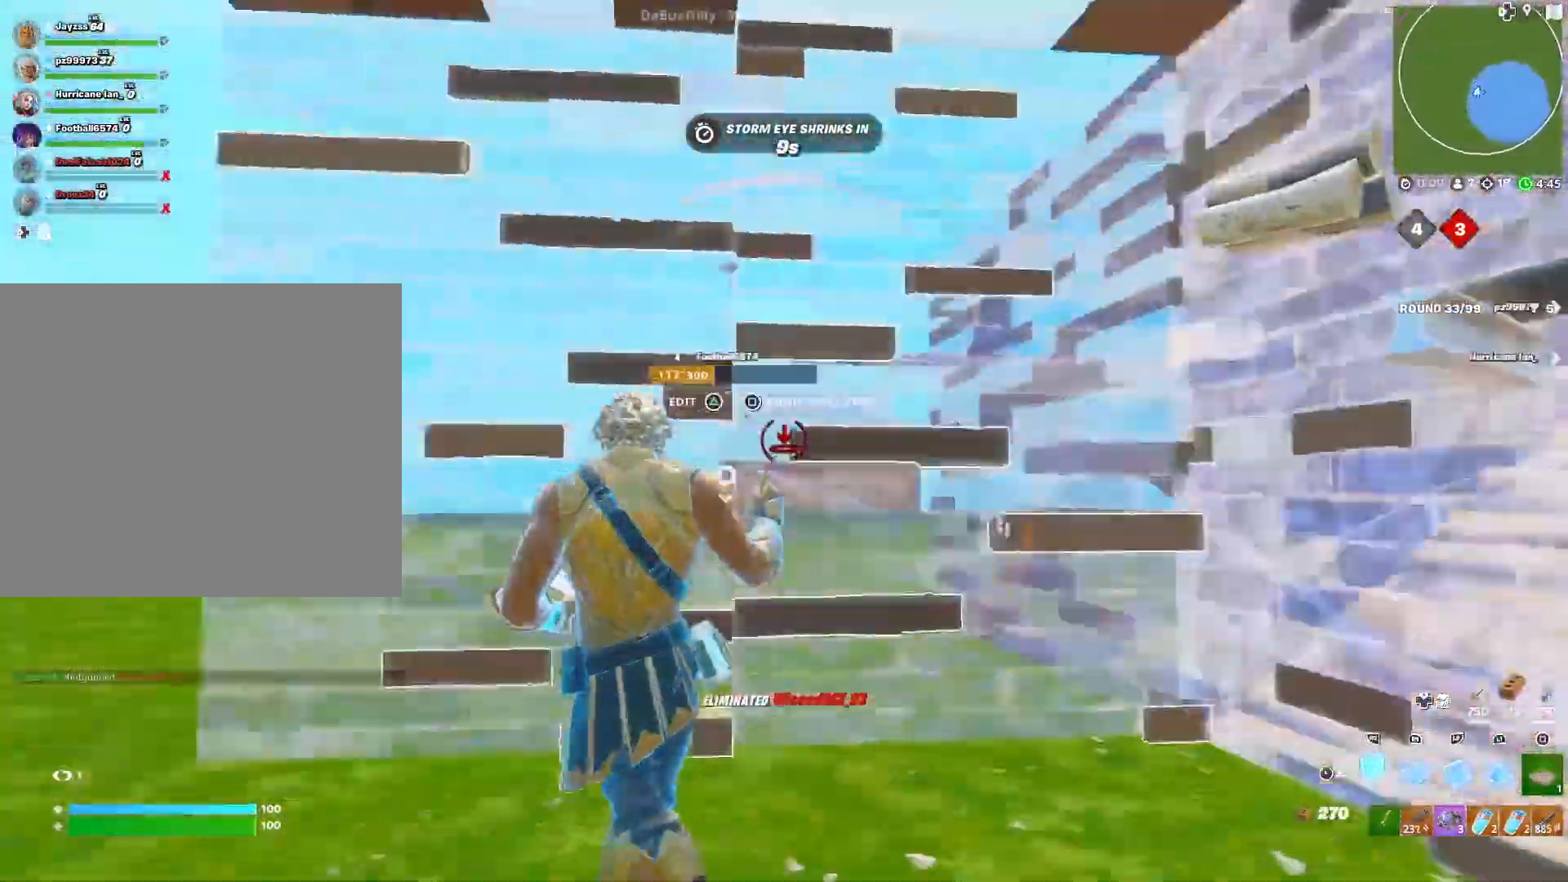
{"buttons": [], "left_stick": "right", "right_stick": "down-left", "events": [[67, "left_stick", "center"], [83, "right_stick", "center"], [117, "TRIANGLE", "down"], [117, "left_stick", "right"], [200, "right_stick", "down-left"], [250, "TRIANGLE", "up"], [267, "right_stick", "down-right"], [383, "right_stick", "up-left"], [467, "right_stick", "down-left"]]}
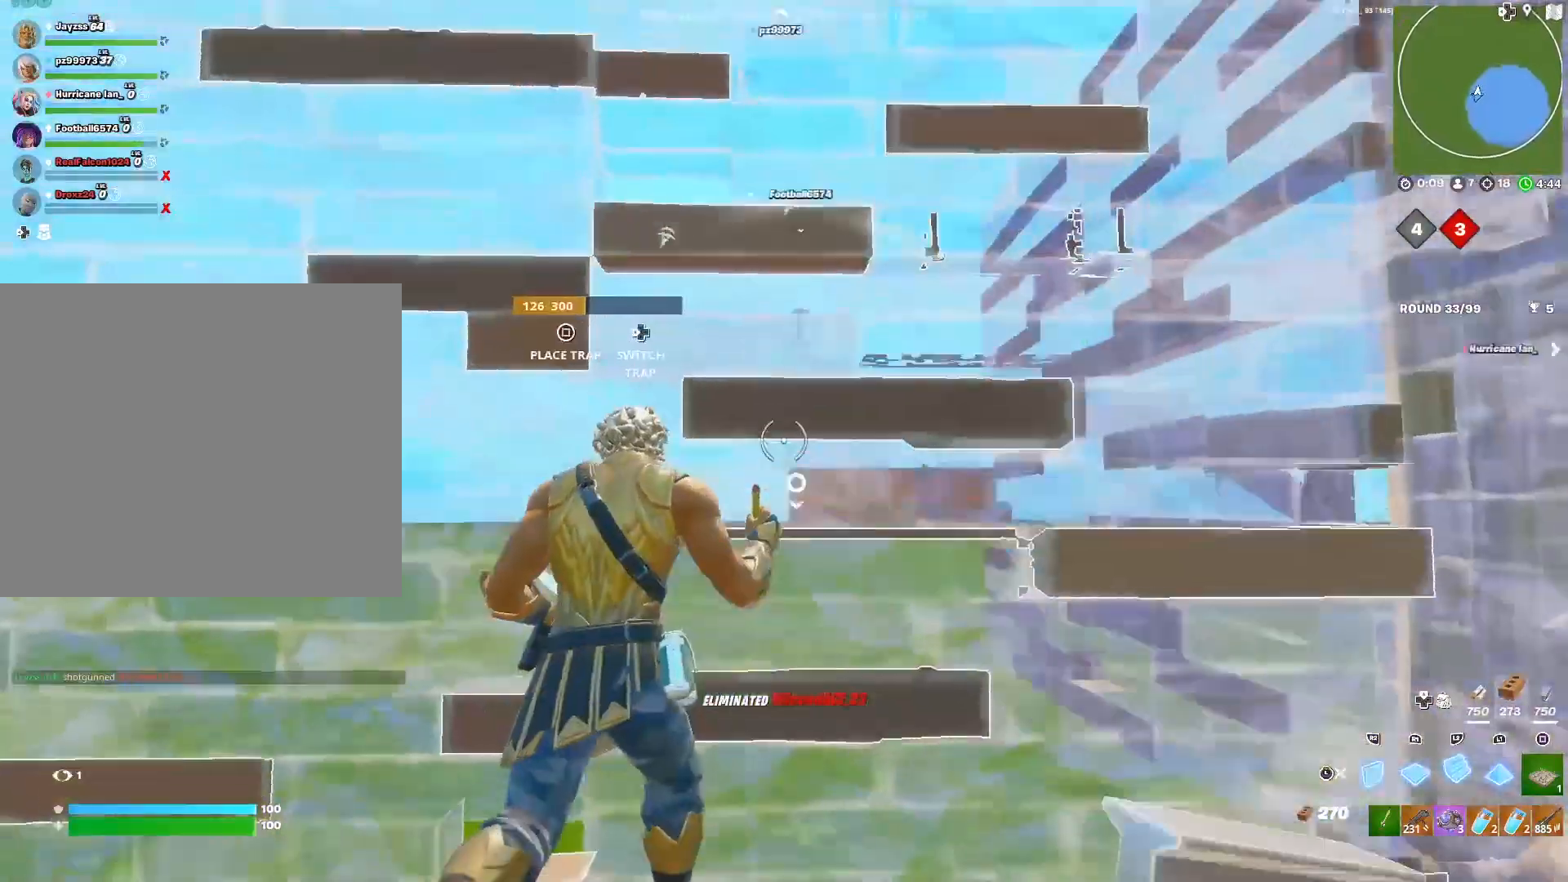
{"buttons": [], "left_stick": "left", "right_stick": "center", "events": [[83, "right_stick", "up-left"], [150, "L3", "down"], [200, "left_stick", "up"], [233, "right_stick", "down-left"], [267, "L3", "up"], [317, "right_stick", "center"], [333, "left_stick", "center"], [433, "left_stick", "left"]]}
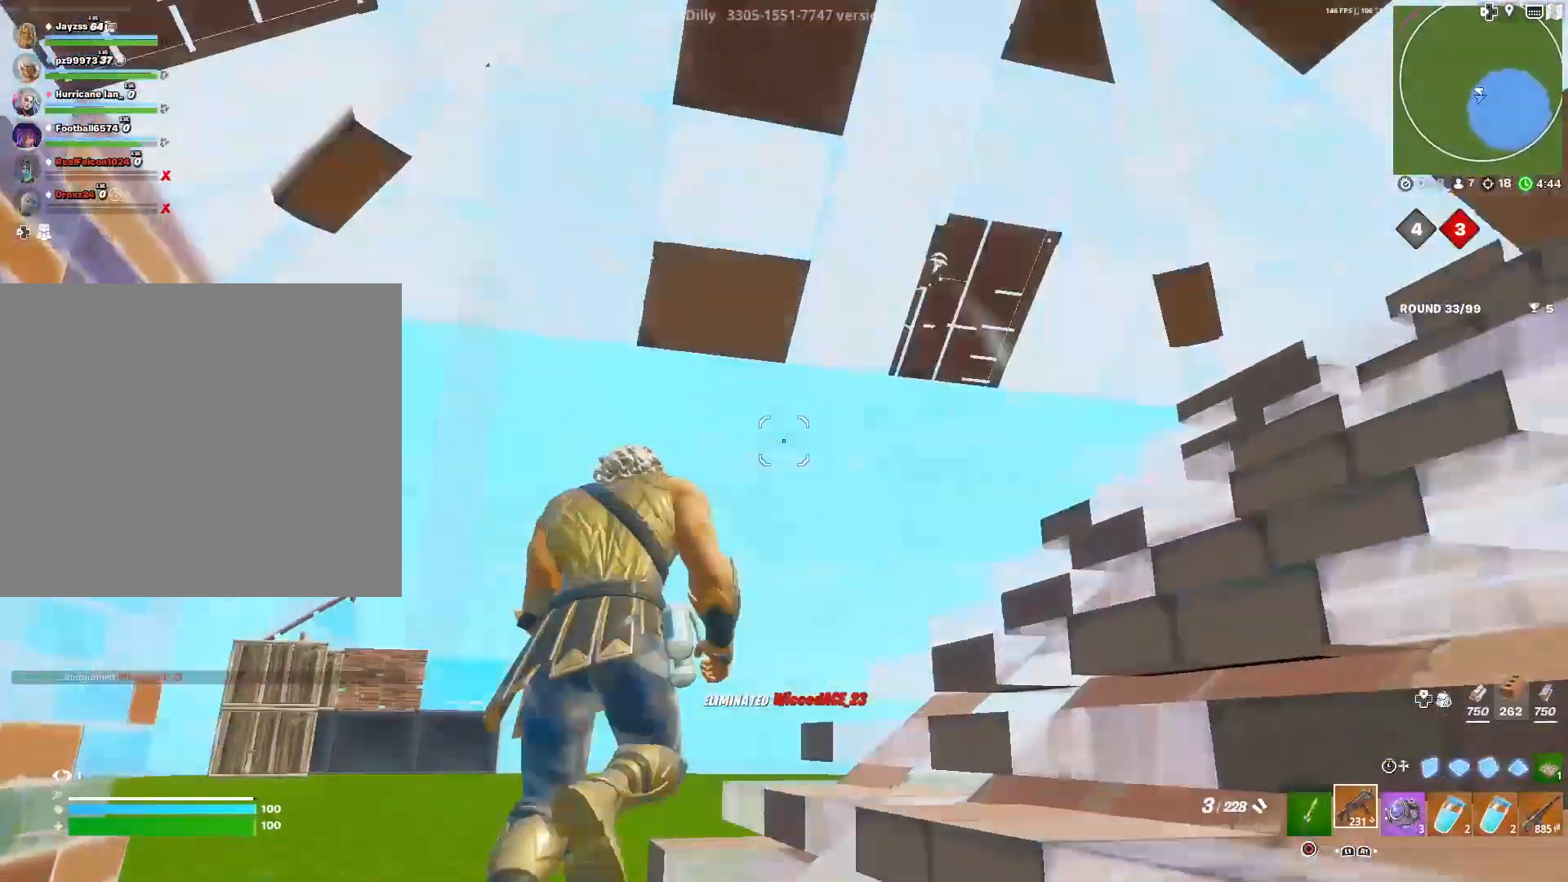
{"buttons": [], "left_stick": "center", "right_stick": "down-right", "events": [[150, "right_stick", "right"], [217, "R3", "down"], [283, "left_stick", "center"], [317, "R3", "up"], [317, "right_stick", "down-right"]]}
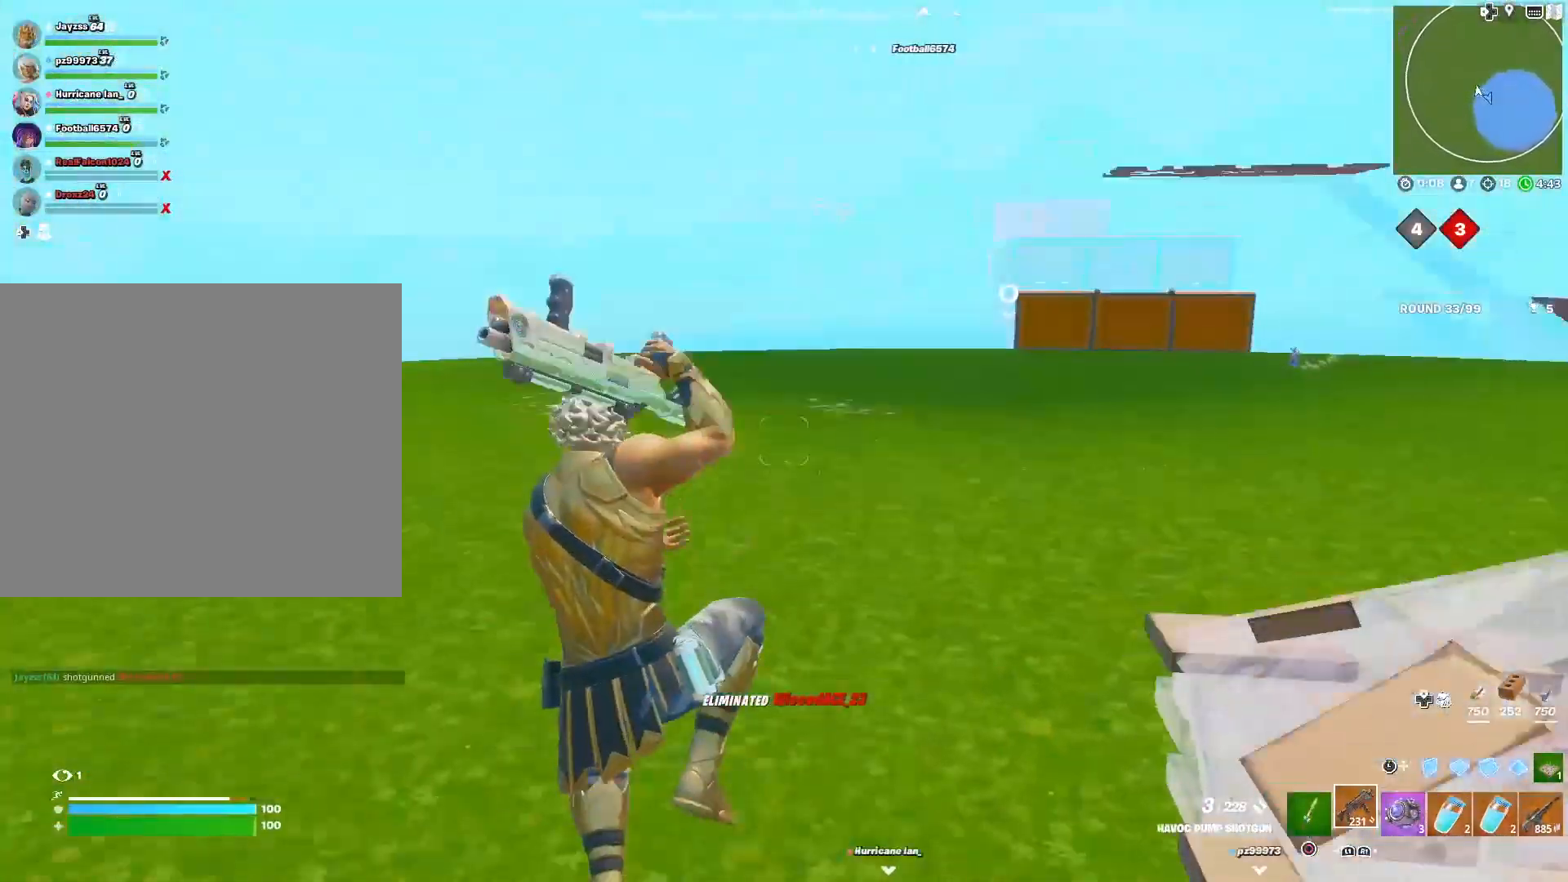
{"buttons": [], "left_stick": "down", "right_stick": "up-right", "events": [[33, "SQUARE", "down"], [67, "right_stick", "center"], [117, "SQUARE", "up"], [200, "SQUARE", "down"], [200, "left_stick", "left"], [250, "right_stick", "up-right"], [333, "SQUARE", "up"], [350, "left_stick", "down-left"], [483, "left_stick", "down"]]}
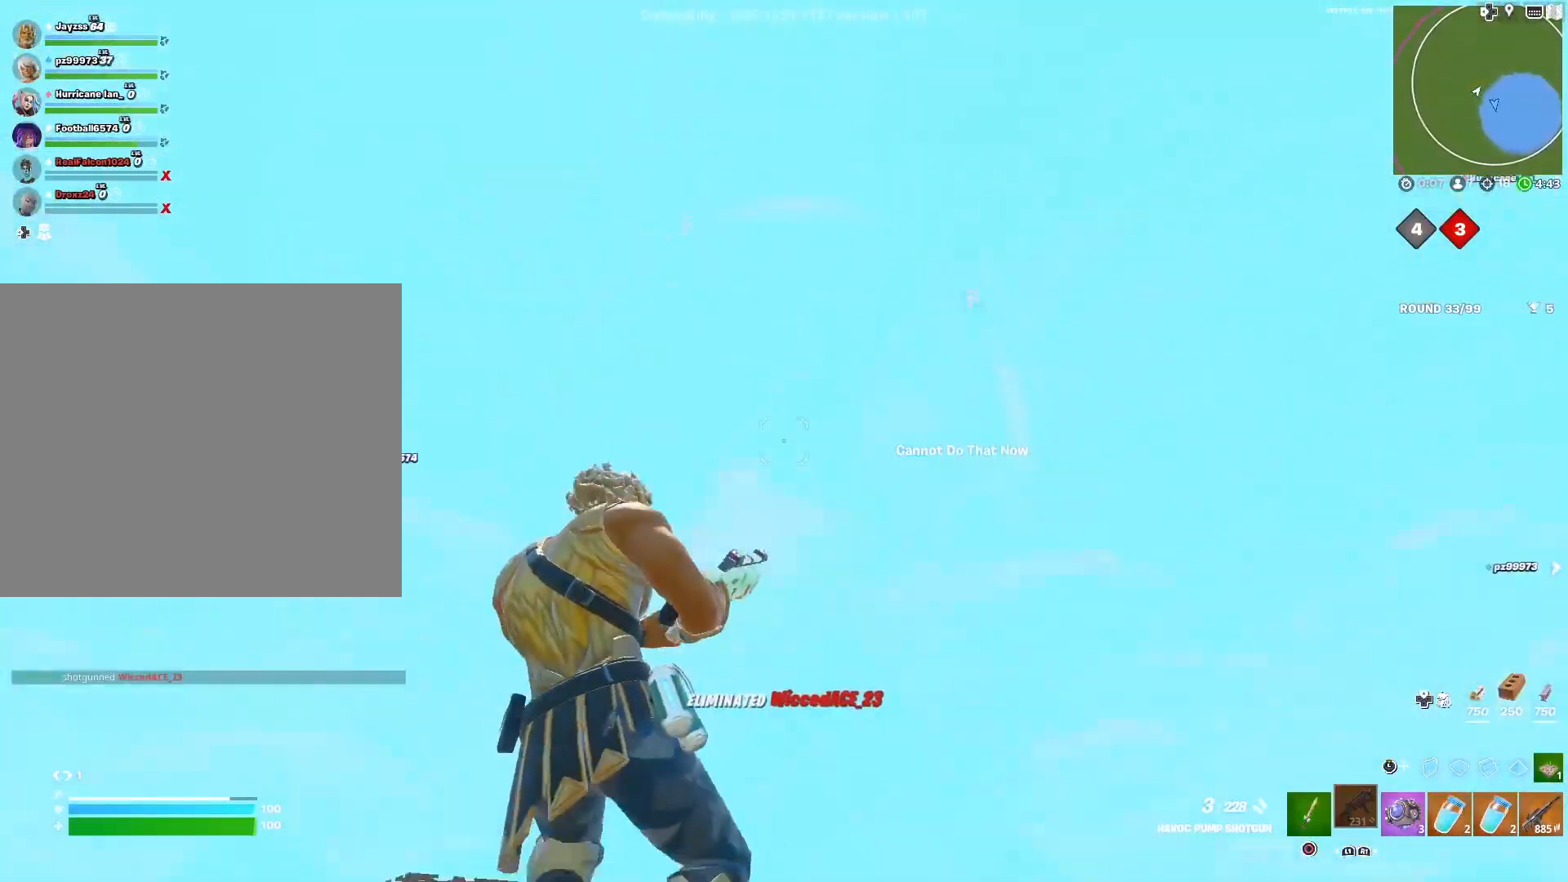
{"buttons": [], "left_stick": "down-right", "right_stick": "right", "events": [[17, "CROSS", "down"], [100, "right_stick", "right"], [283, "left_stick", "down-right"], [350, "CROSS", "up"]]}
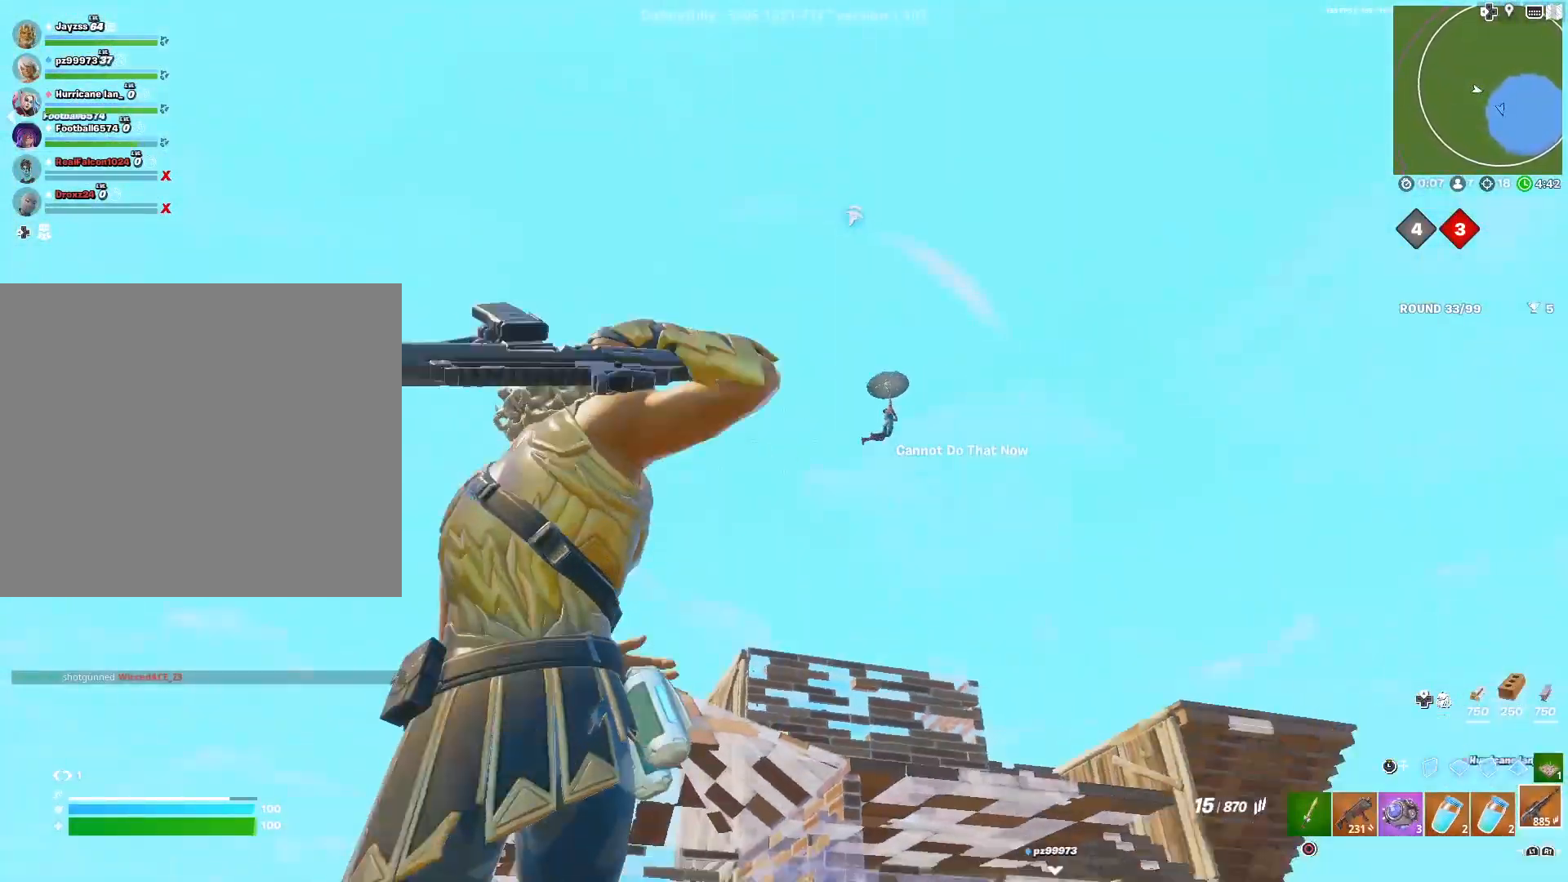
{"buttons": [], "left_stick": "down-right", "right_stick": "down", "events": [[67, "left_stick", "right"], [317, "right_stick", "center"], [367, "right_stick", "right"], [417, "left_stick", "down-right"], [450, "right_stick", "left"], [500, "right_stick", "down"]]}
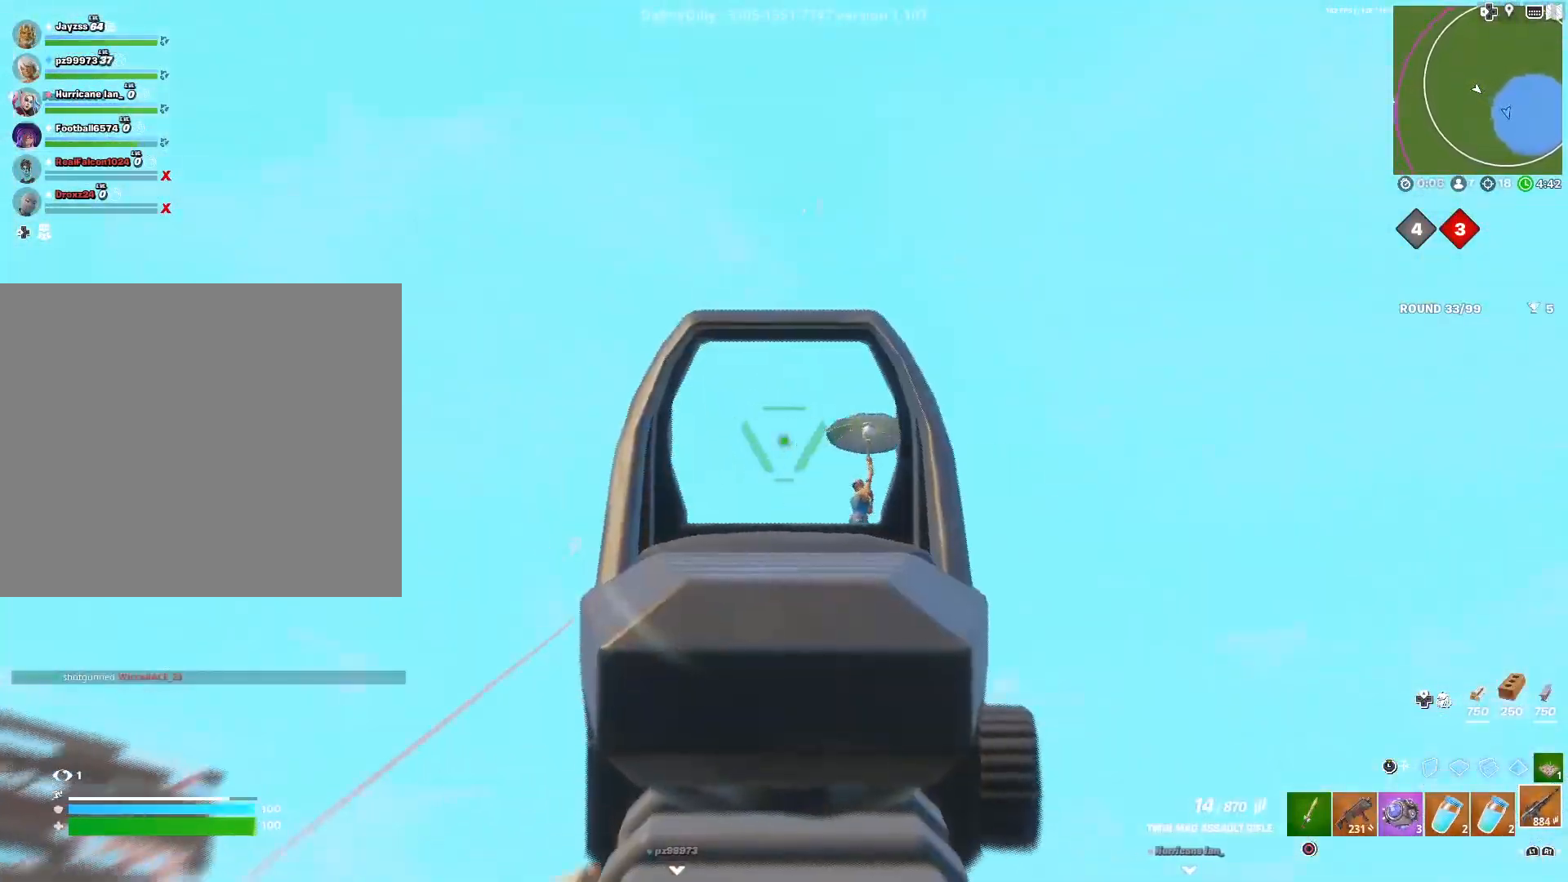
{"buttons": [], "left_stick": "right", "right_stick": "down-right", "events": [[33, "right_stick", "down-right"], [83, "left_stick", "right"]]}
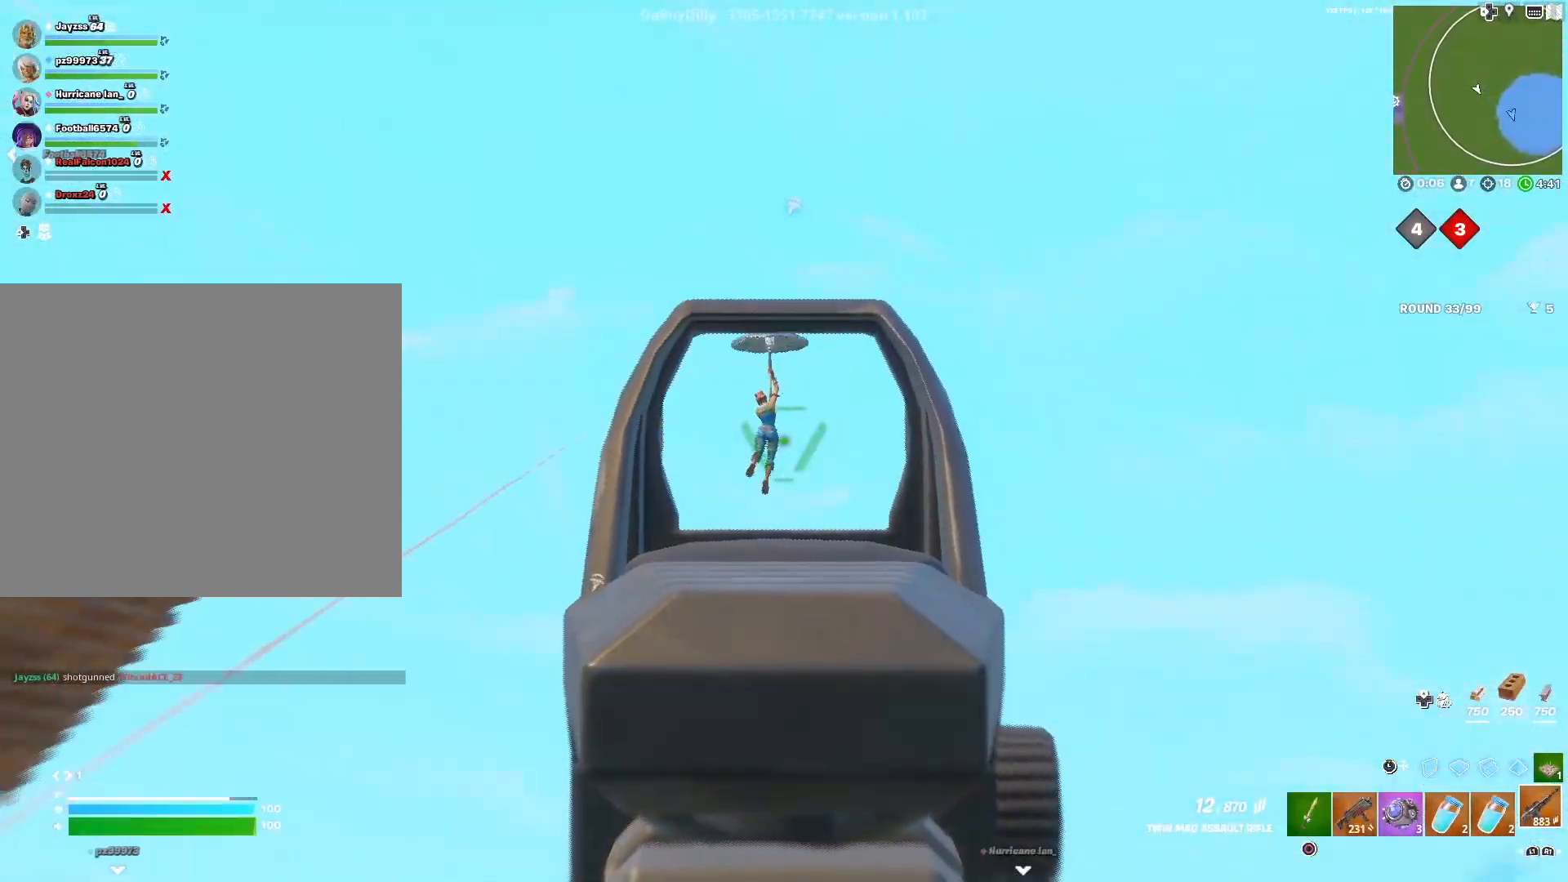
{"buttons": [], "left_stick": "right", "right_stick": "down", "events": [[333, "right_stick", "down-left"], [383, "right_stick", "left"], [483, "right_stick", "down"]]}
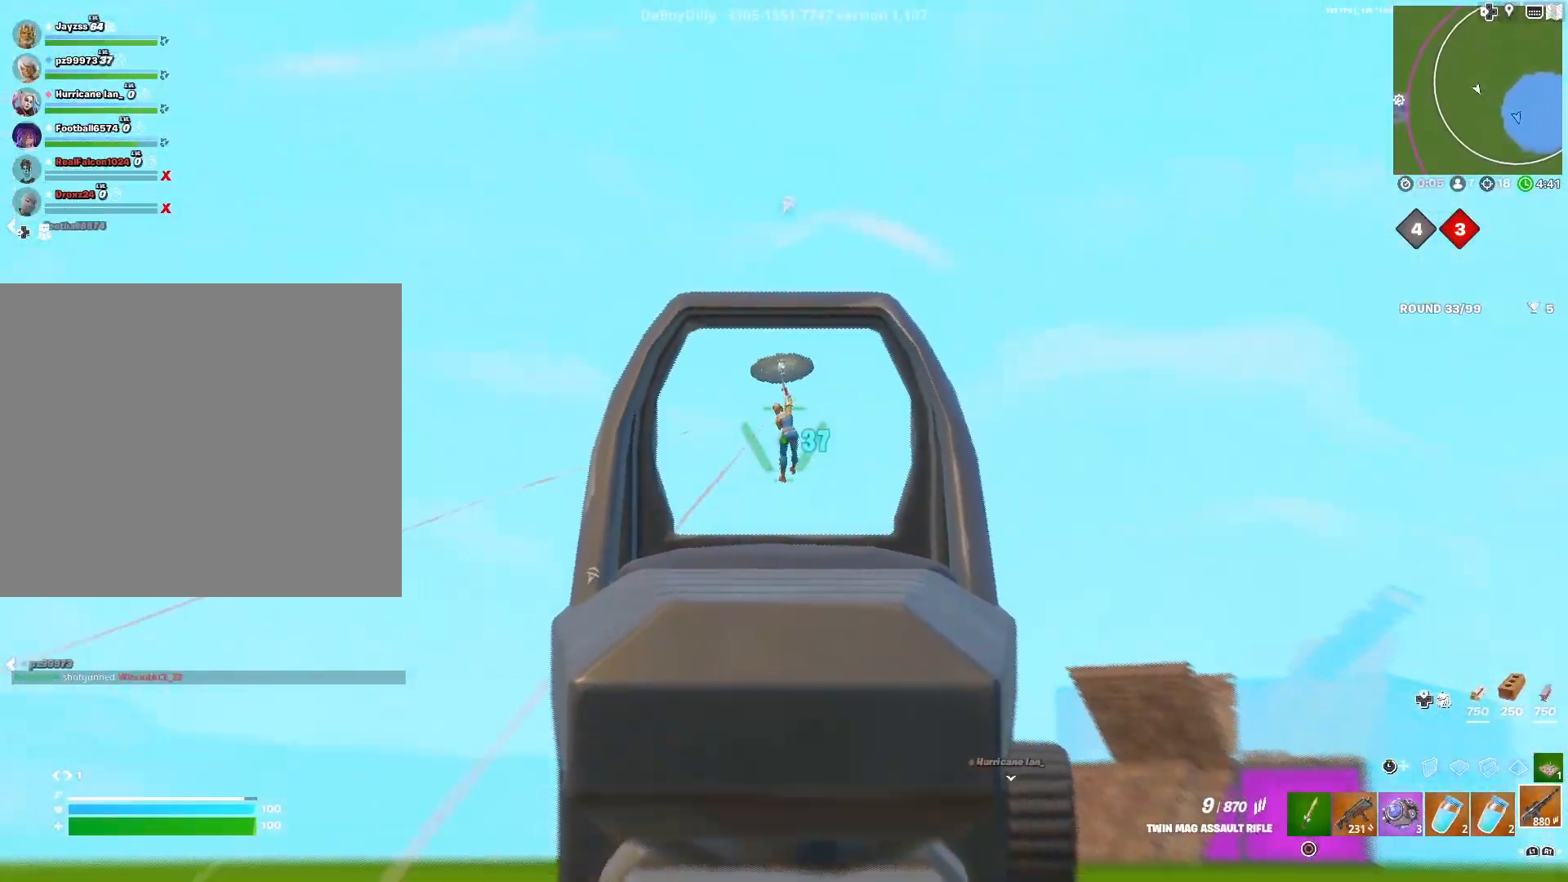
{"buttons": [], "left_stick": "left", "right_stick": "down", "events": [[117, "right_stick", "down-left"], [200, "left_stick", "center"], [283, "right_stick", "down"], [450, "left_stick", "left"]]}
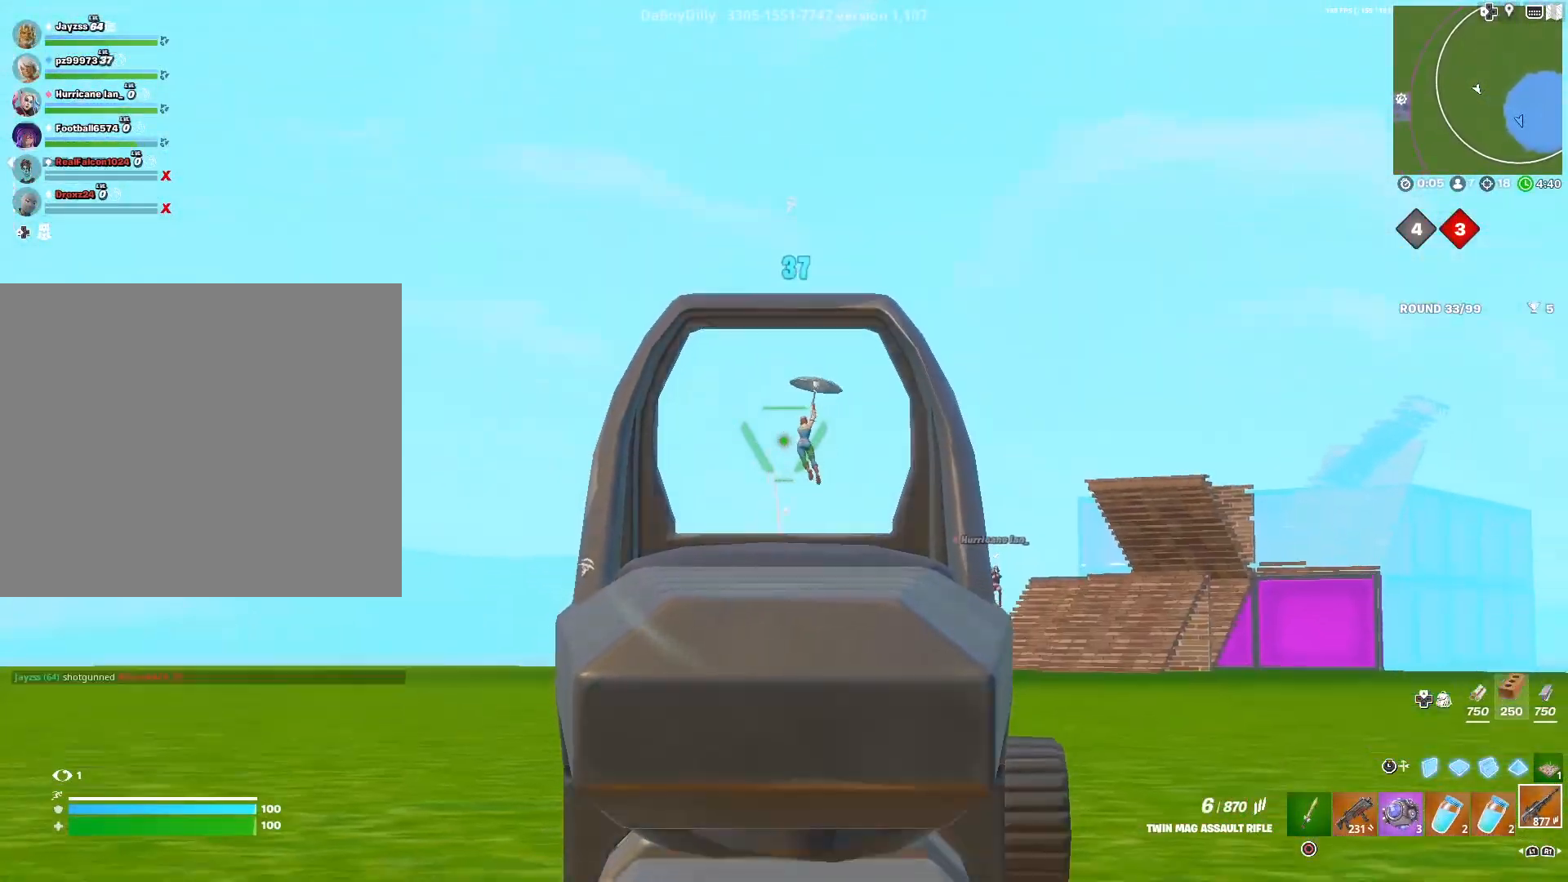
{"buttons": [], "left_stick": "left", "right_stick": "right", "events": [[50, "right_stick", "down-right"], [200, "right_stick", "down"], [367, "right_stick", "right"], [417, "right_stick", "center"], [467, "right_stick", "right"]]}
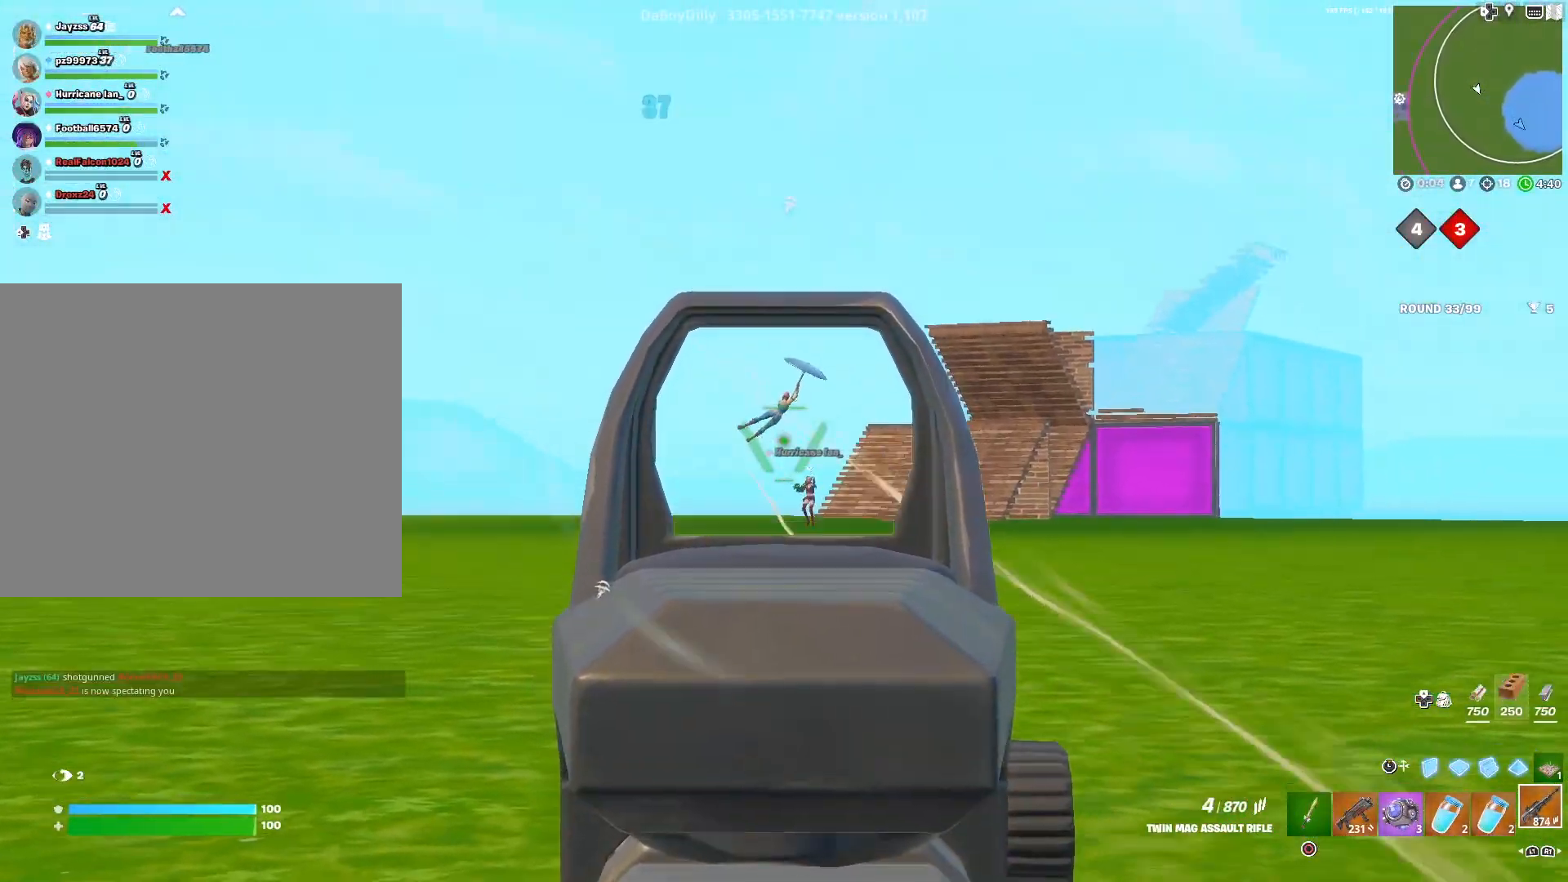
{"buttons": [], "left_stick": "center", "right_stick": "center", "events": [[83, "right_stick", "down-right"], [217, "right_stick", "center"], [383, "right_stick", "down-right"], [417, "left_stick", "center"], [483, "right_stick", "center"]]}
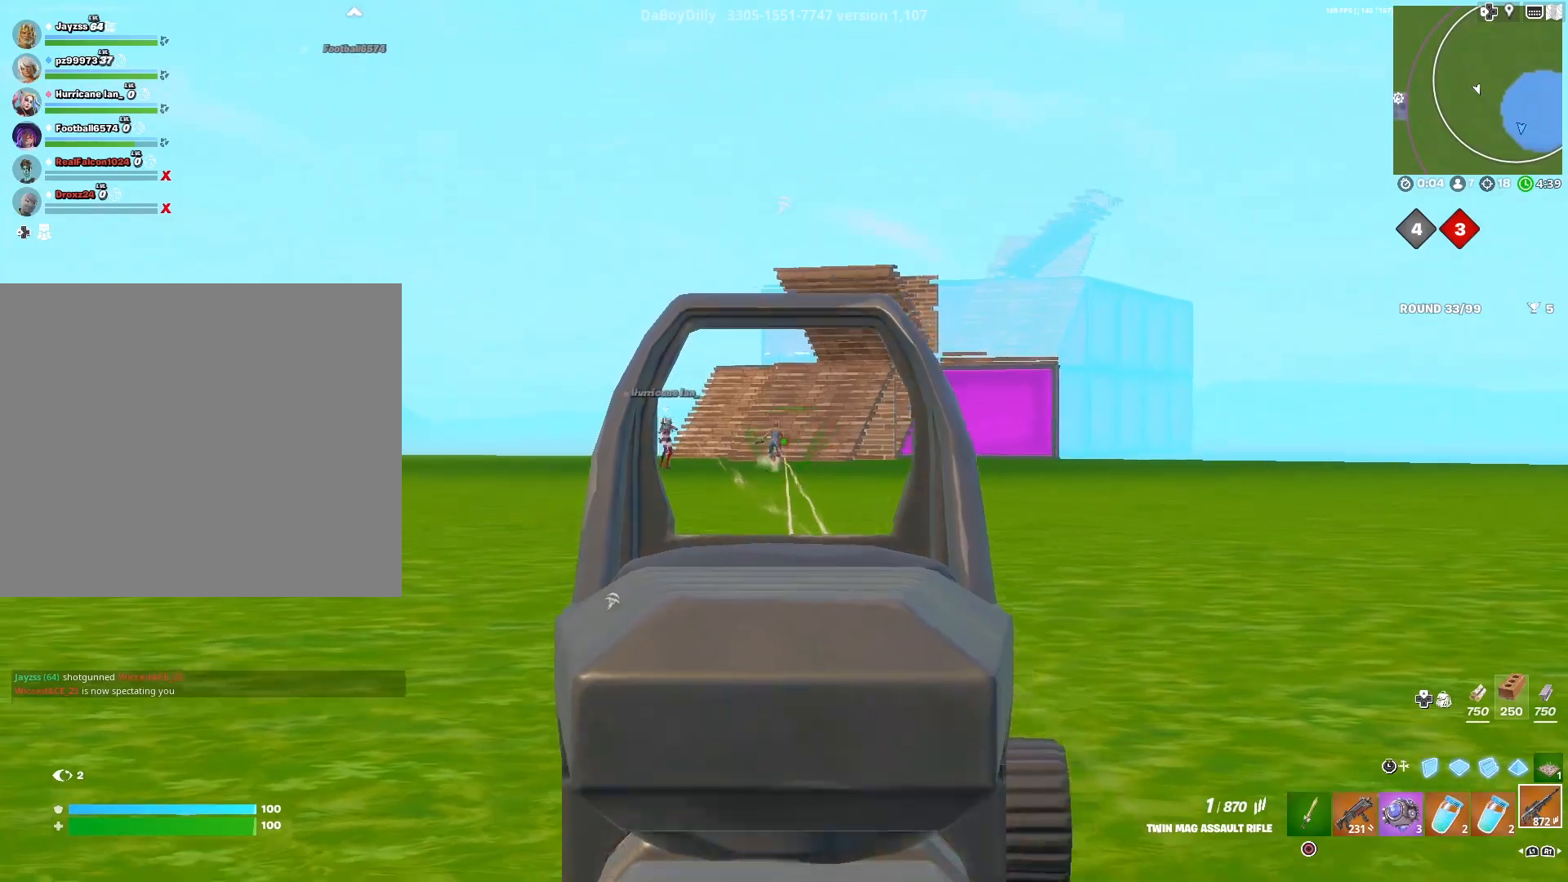
{"buttons": [], "left_stick": "down", "right_stick": "left", "events": [[17, "right_stick", "left"], [100, "left_stick", "right"], [183, "L3", "down"], [283, "L3", "up"], [400, "left_stick", "down"]]}
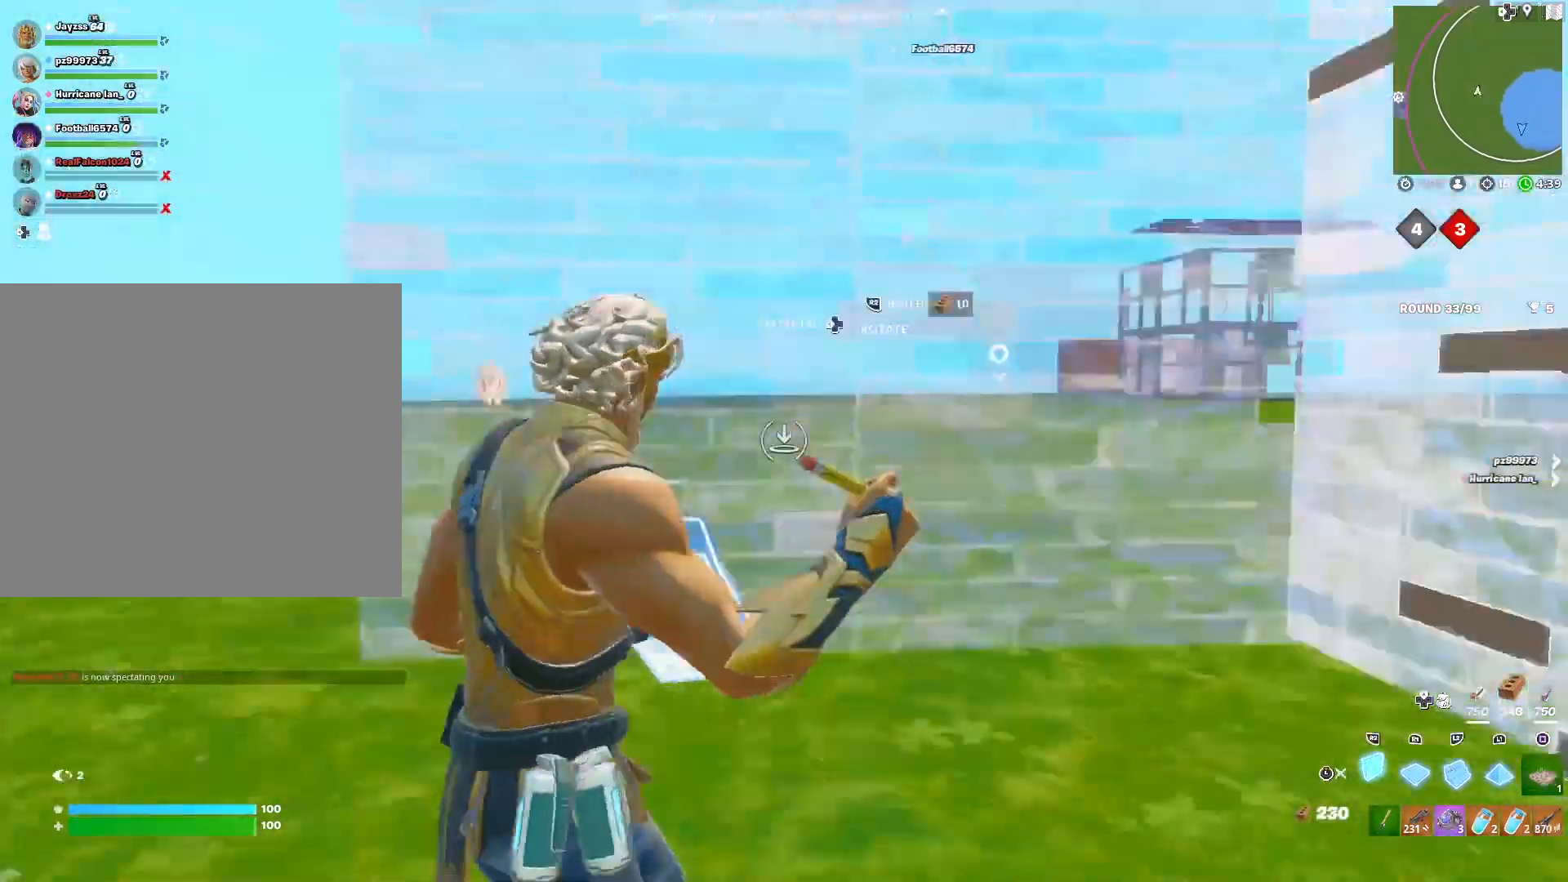
{"buttons": ["L3"], "left_stick": "up", "right_stick": "center"}
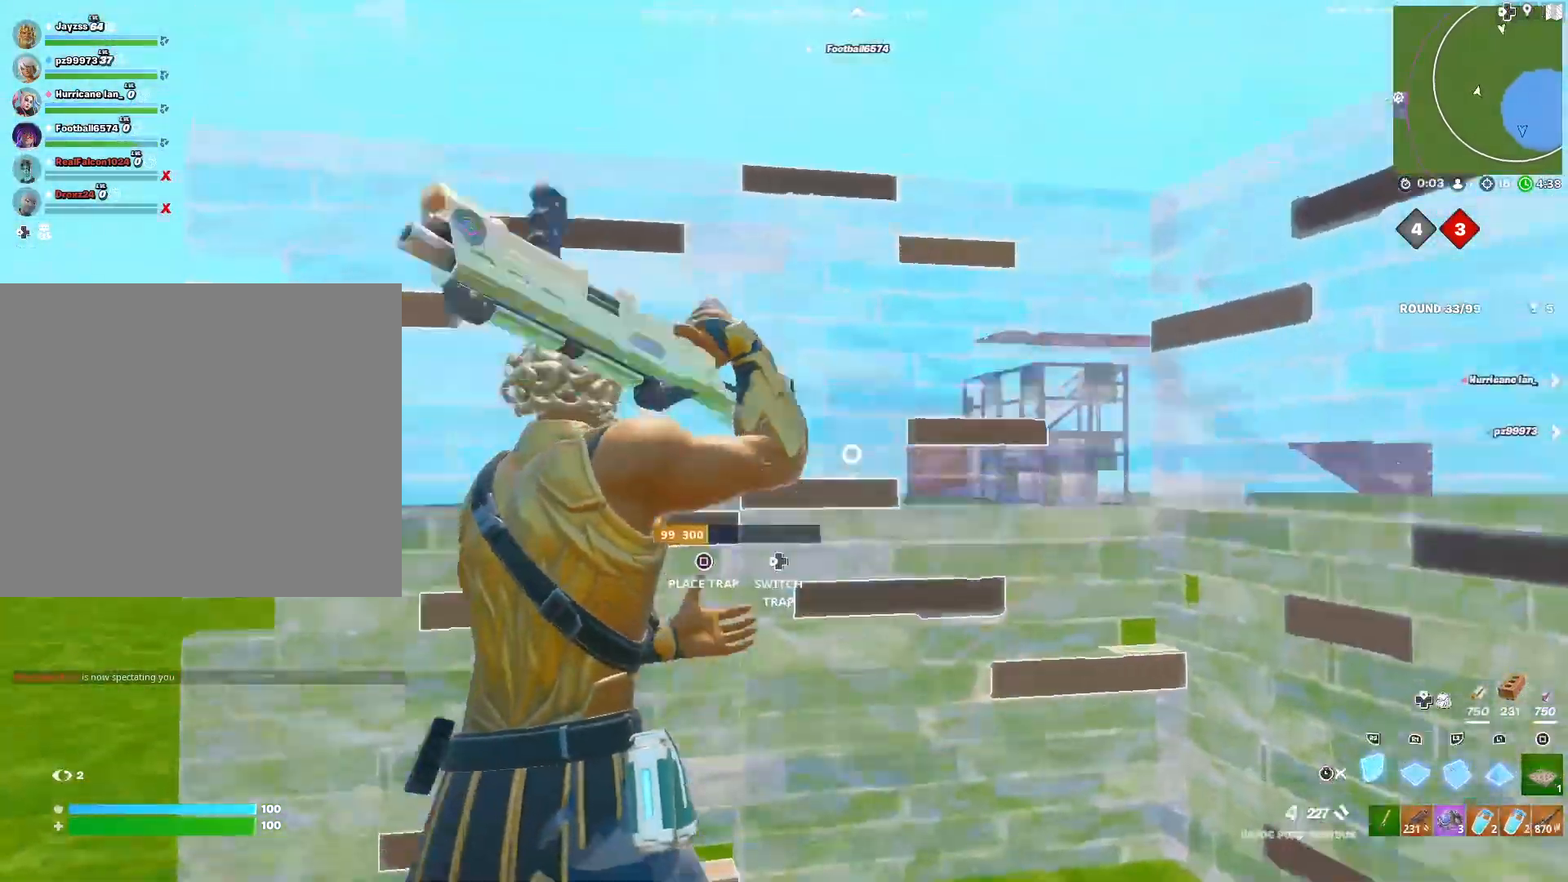
{"buttons": [], "left_stick": "center", "right_stick": "center", "events": [[50, "L3", "up"], [50, "left_stick", "center"], [83, "right_stick", "up"], [167, "L3", "down"], [167, "right_stick", "center"], [183, "left_stick", "up-left"], [283, "L3", "up"], [283, "left_stick", "center"]]}
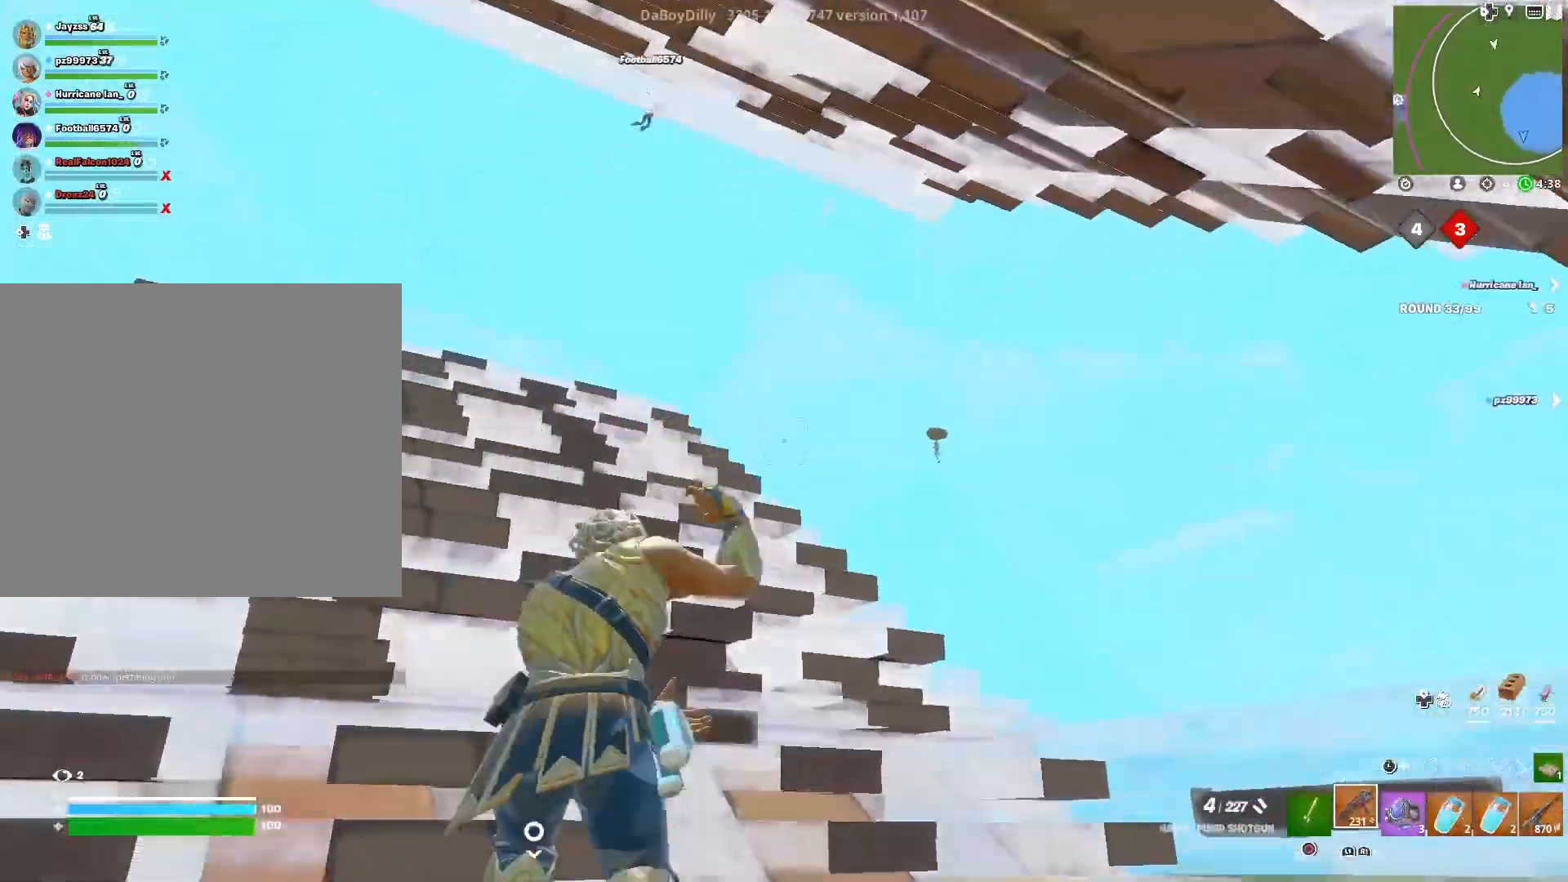
{"buttons": [], "left_stick": "left", "right_stick": "center", "events": [[17, "left_stick", "left"]]}
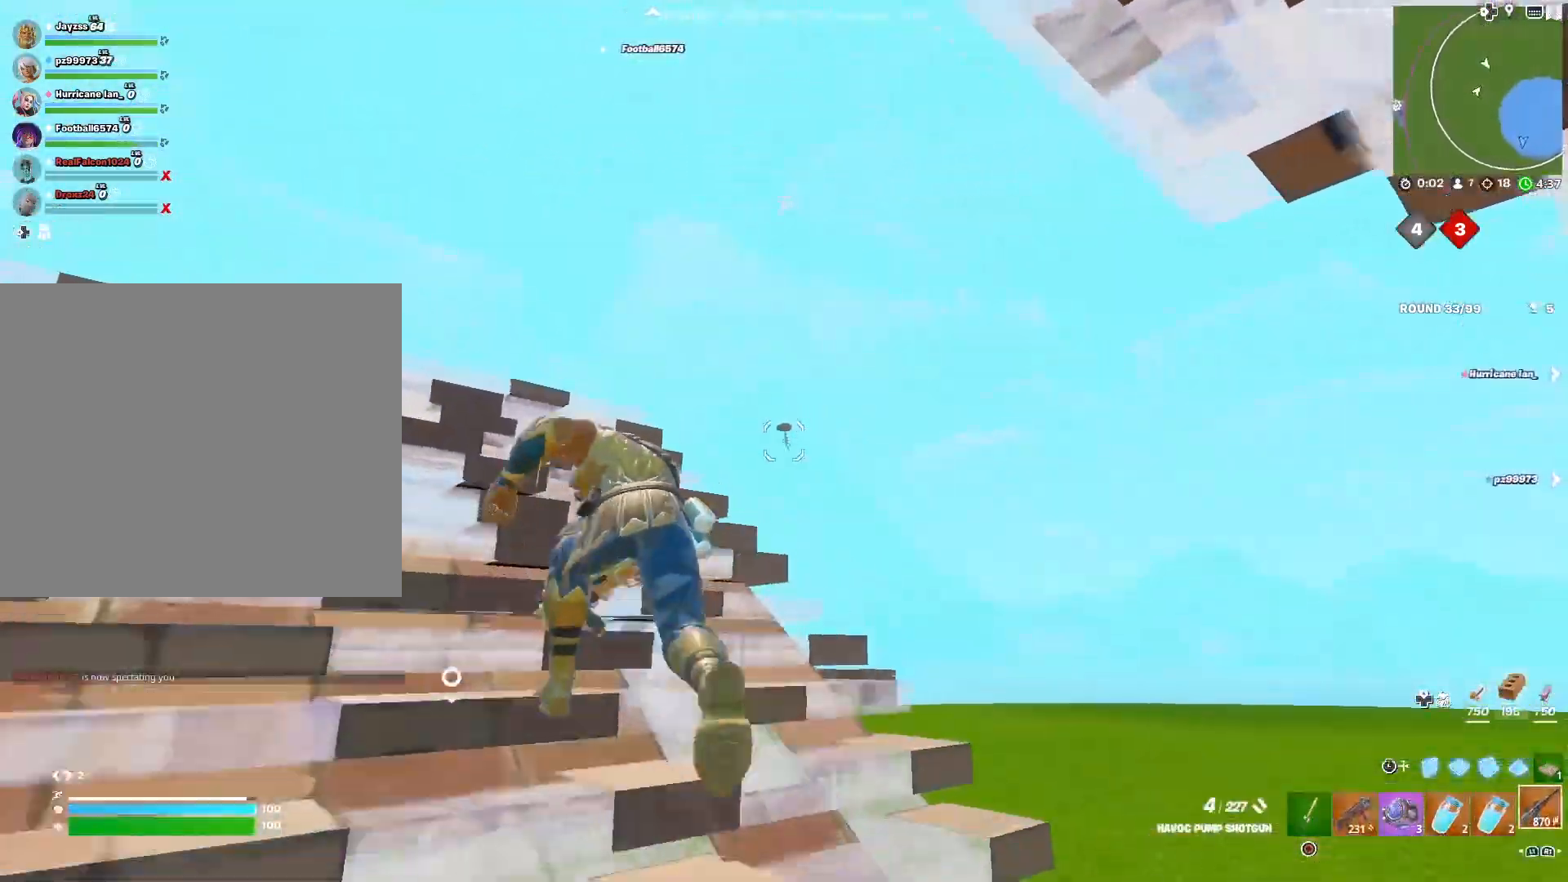
{"buttons": [], "left_stick": "down", "right_stick": "right", "events": [[17, "left_stick", "down-left"], [200, "SQUARE", "down"], [283, "SQUARE", "up"], [367, "SQUARE", "down"], [417, "right_stick", "right"], [483, "SQUARE", "up"], [500, "left_stick", "down"]]}
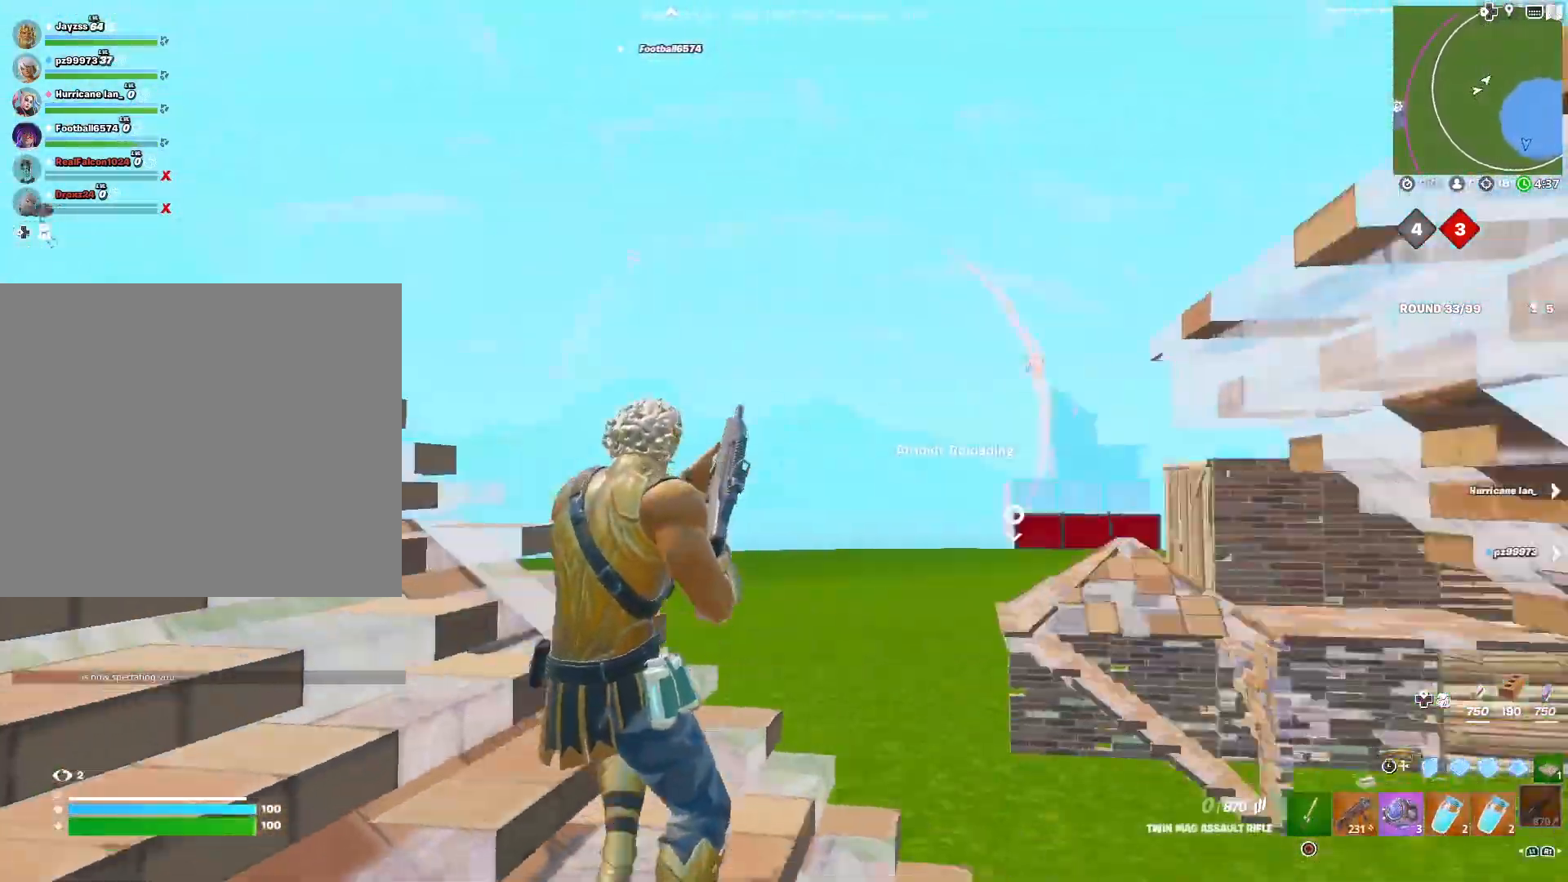
{"buttons": [], "left_stick": "right", "right_stick": "left", "events": [[67, "SQUARE", "down"], [150, "SQUARE", "up"], [200, "right_stick", "center"], [217, "left_stick", "right"], [383, "CROSS", "down"], [383, "right_stick", "left"], [483, "CROSS", "up"]]}